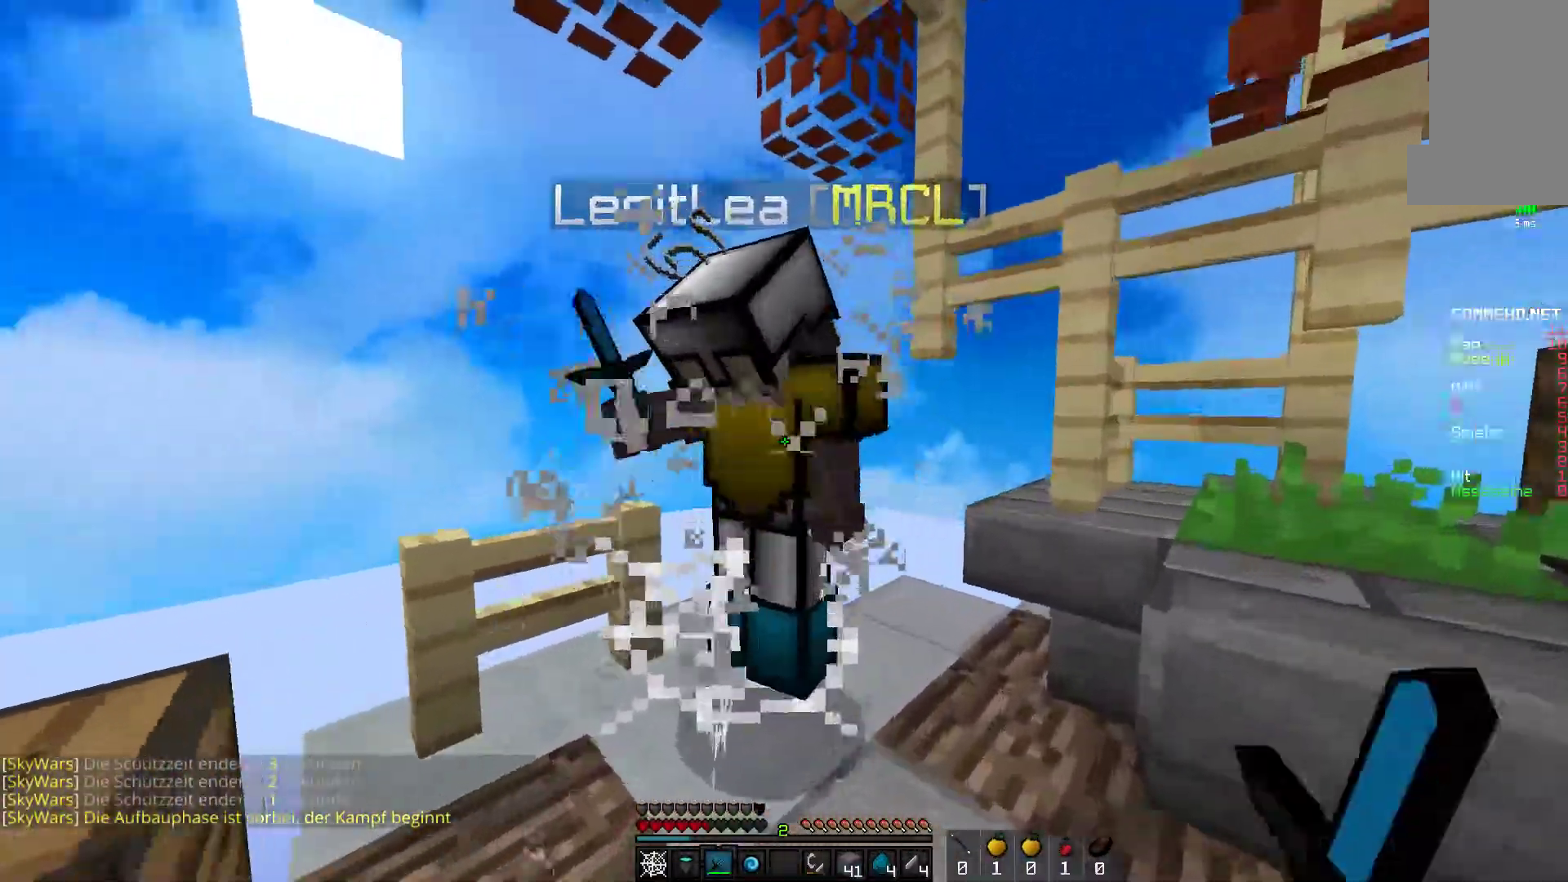
Gameplay with keyboard and mouse; each line is a JSON object with the keys and mouse buttons held at the frame after it. "events" lists presses ("down") and releases ("up") of "a", "d", "s", "space", "w", "mouse_left" and "mouse_right" between this image and that frame as [ms after this image, input, new state], when the widget could be followed in between. "mouse_left", "mouse_right" = the "left", "right" buttons of the "mouse" list. No other keys are recorded. Fast repeated clicks can show as one long hold. Mouse movement is not recorded.
{"keys": ["a"], "mouse": ["left"], "events": [[200, "w", "up"], [400, "a", "down"], [467, "d", "up"]]}
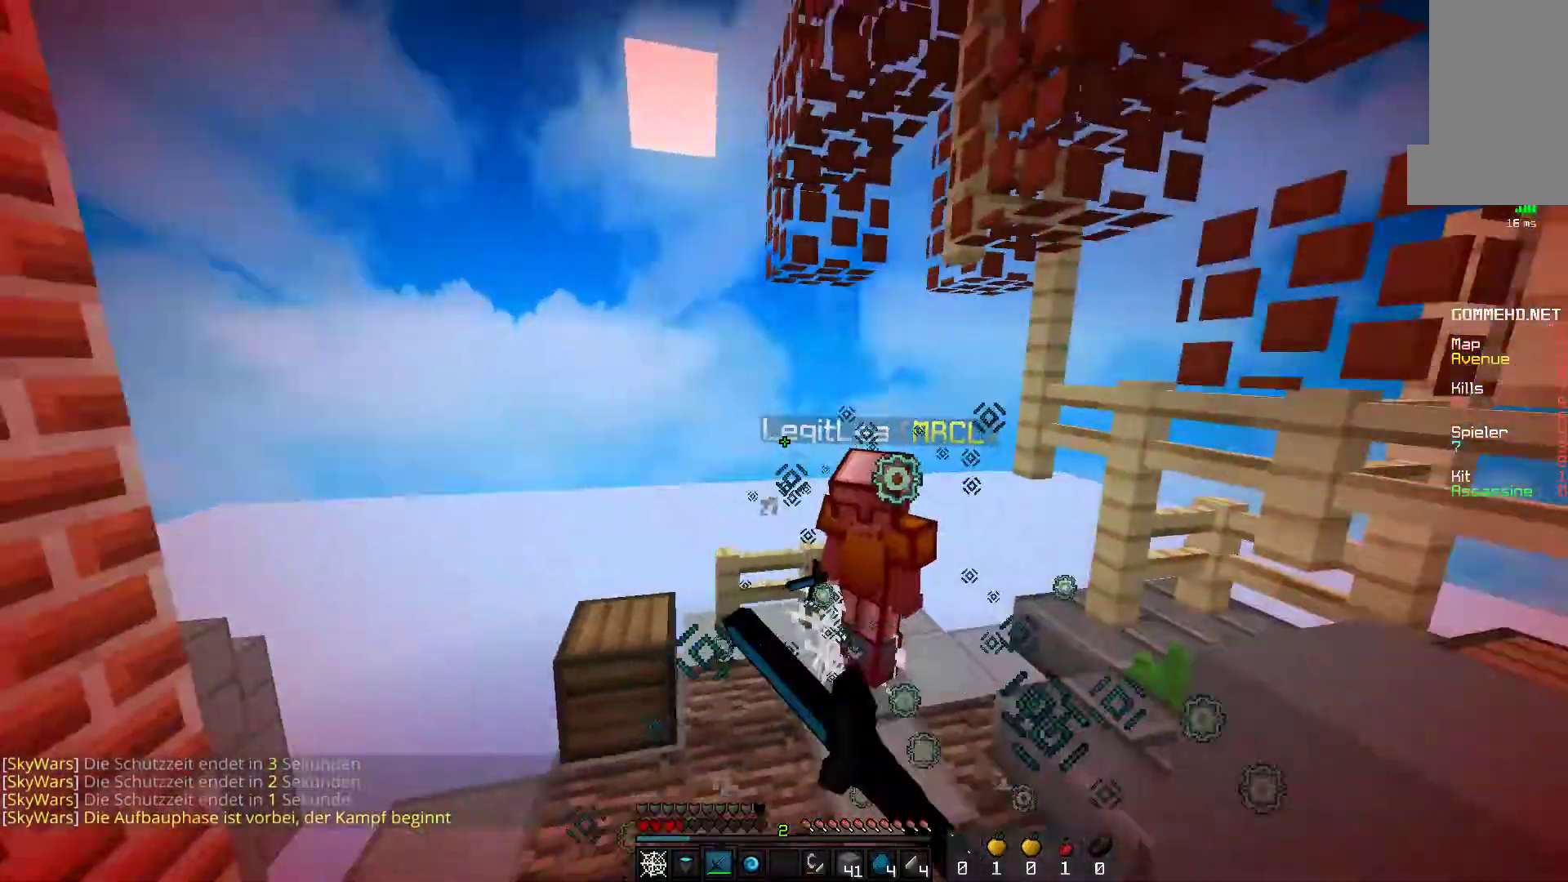
{"keys": ["w"], "mouse": [], "events": [[50, "w", "down"], [367, "mouse_left", "up"], [467, "a", "up"]]}
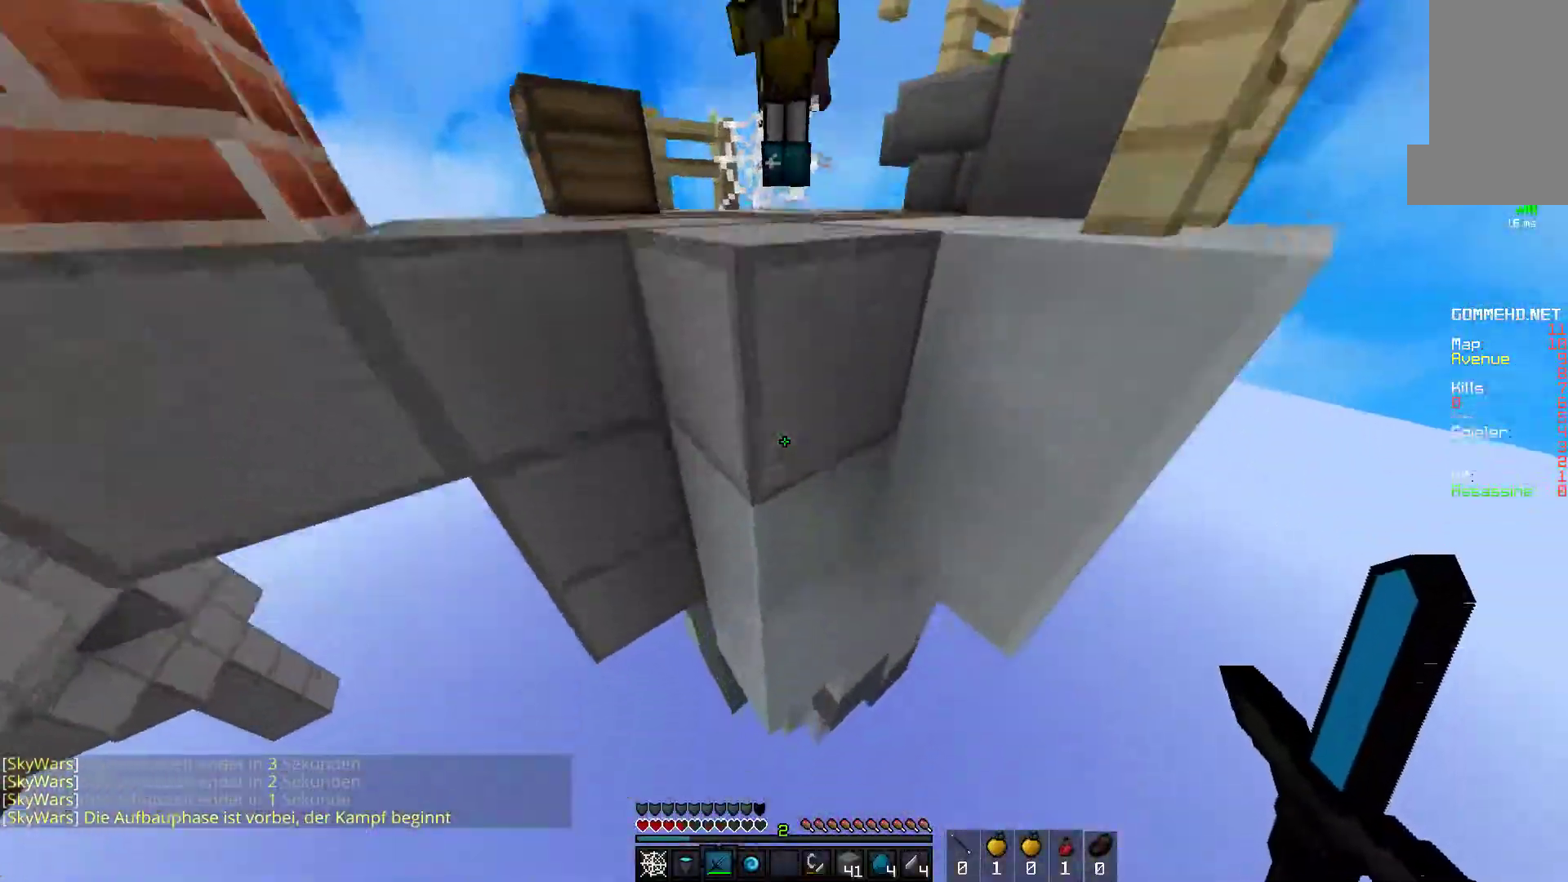
{"keys": ["w"], "mouse": [], "events": [[267, "mouse_right", "down"], [383, "mouse_right", "up"]]}
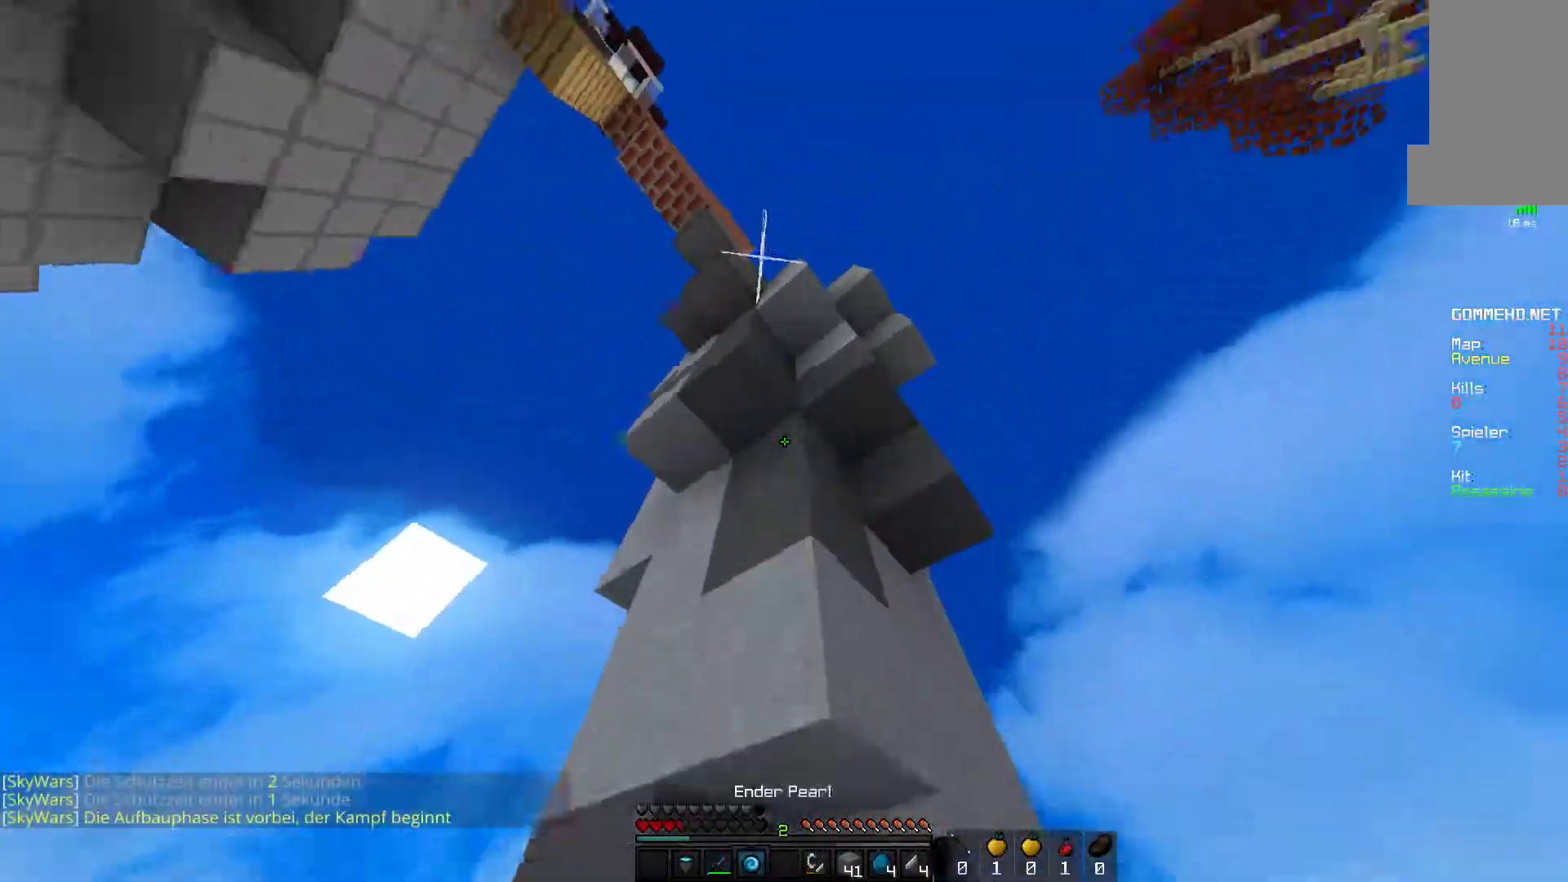
{"keys": ["w"], "mouse": [], "events": [[100, "mouse_right", "down"], [250, "mouse_right", "up"]]}
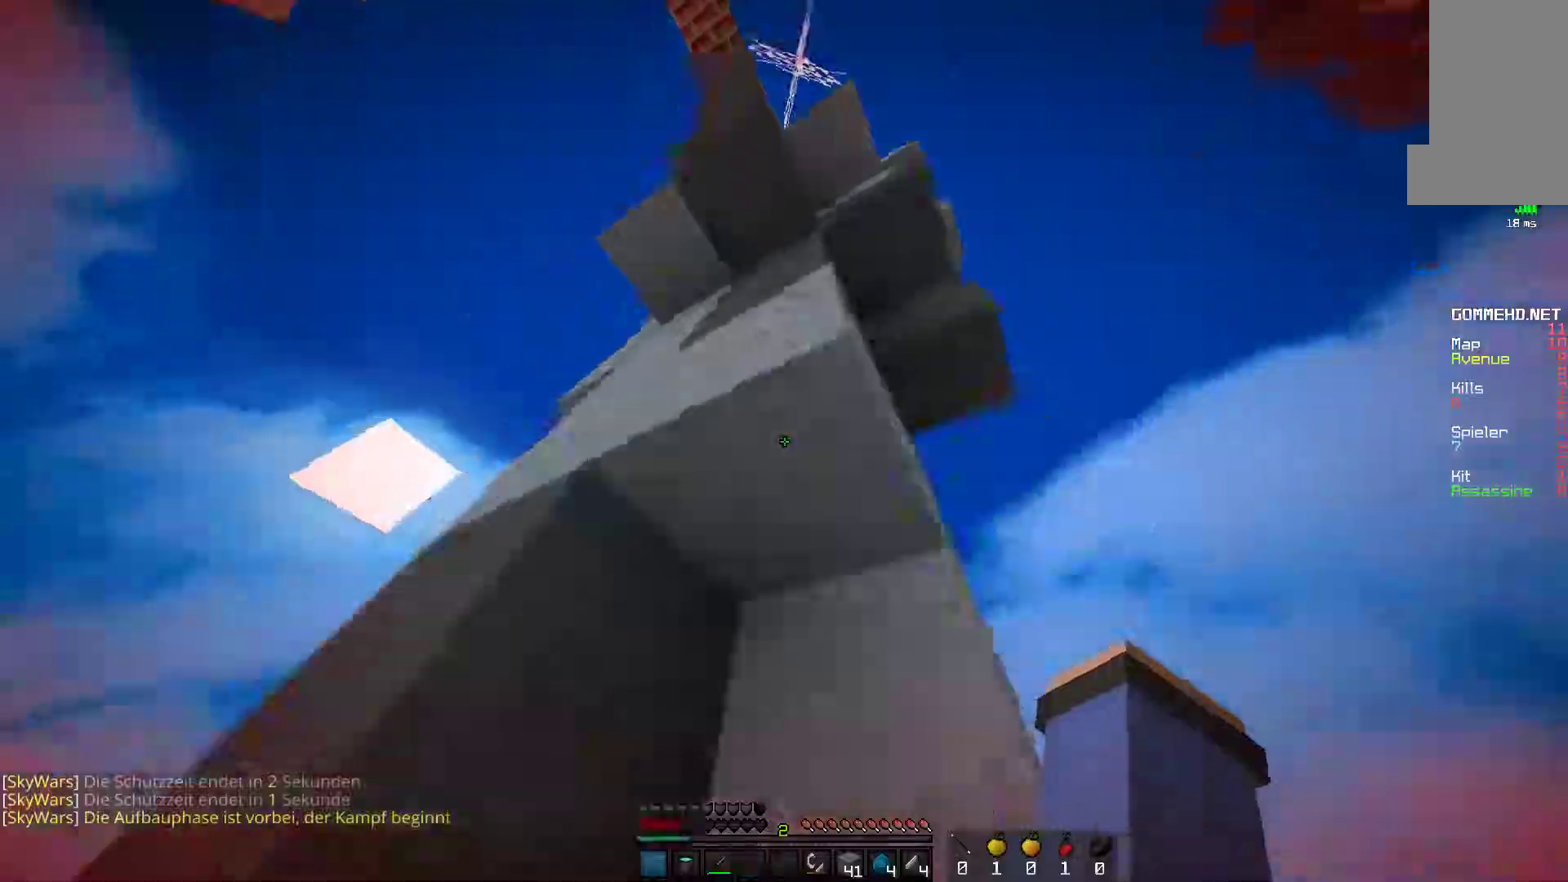
{"keys": ["w"], "mouse": [], "events": []}
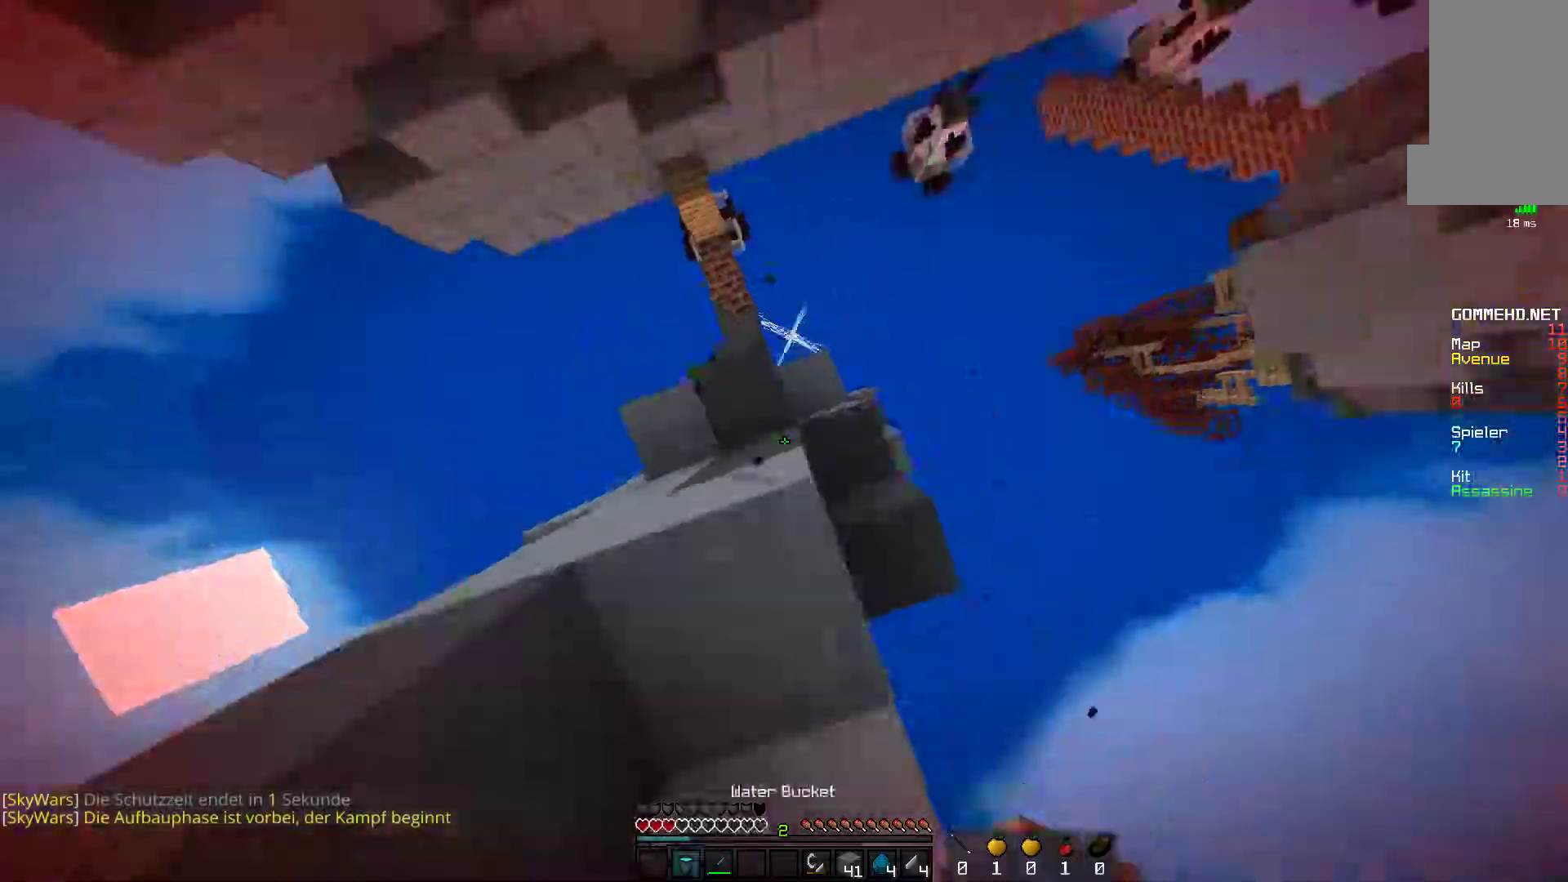
{"keys": ["w"], "mouse": [], "events": [[50, "mouse_right", "down"], [200, "mouse_right", "up"]]}
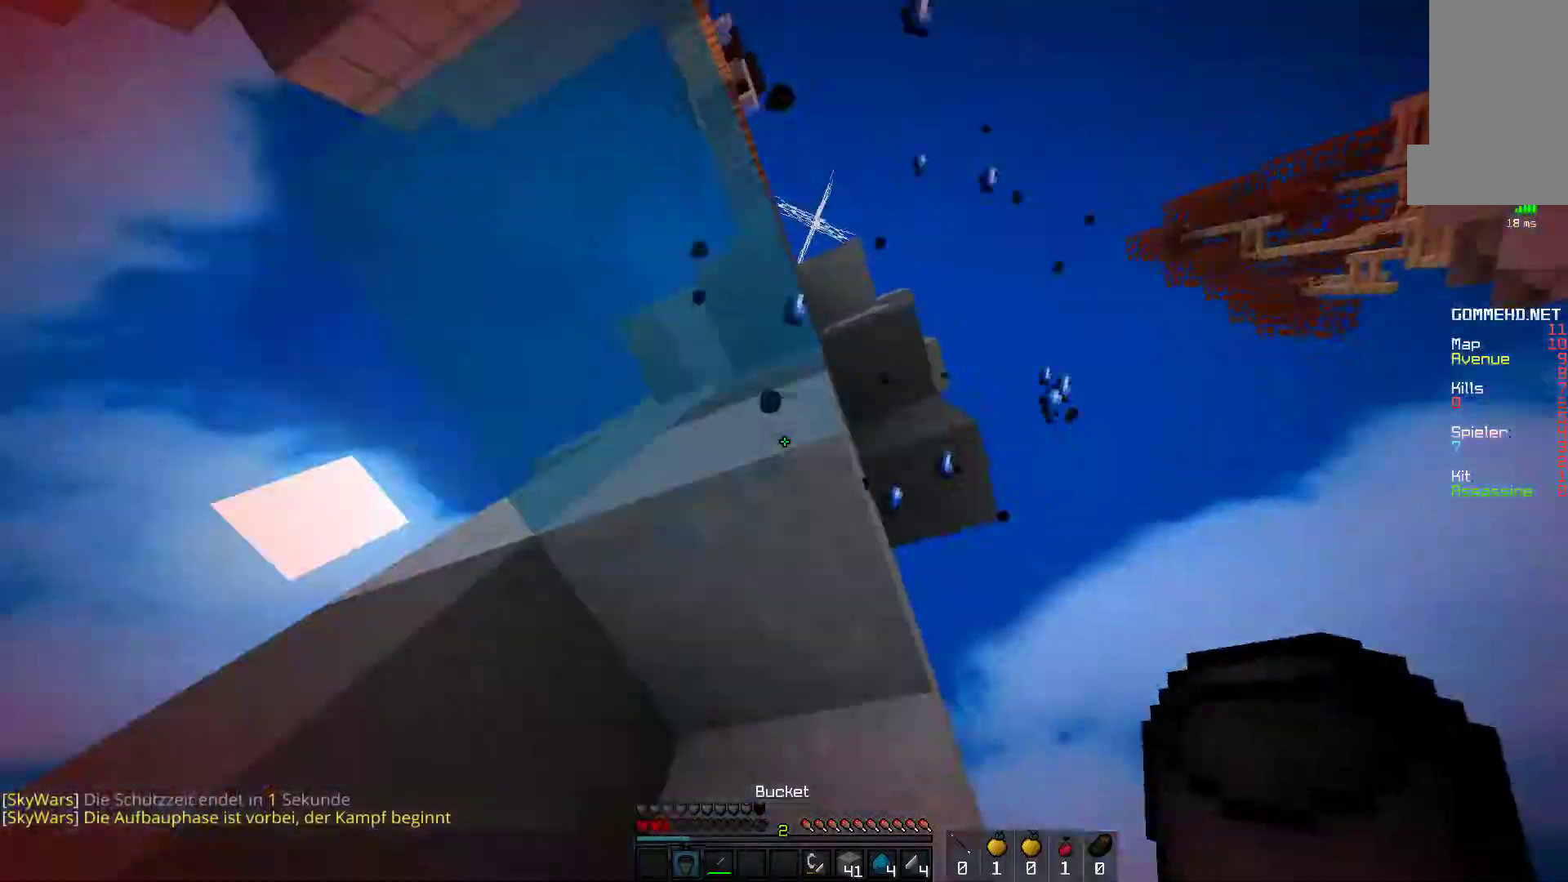
{"keys": ["space"], "mouse": [], "events": [[117, "w", "up"], [200, "a", "down"], [300, "space", "down"], [467, "a", "up"]]}
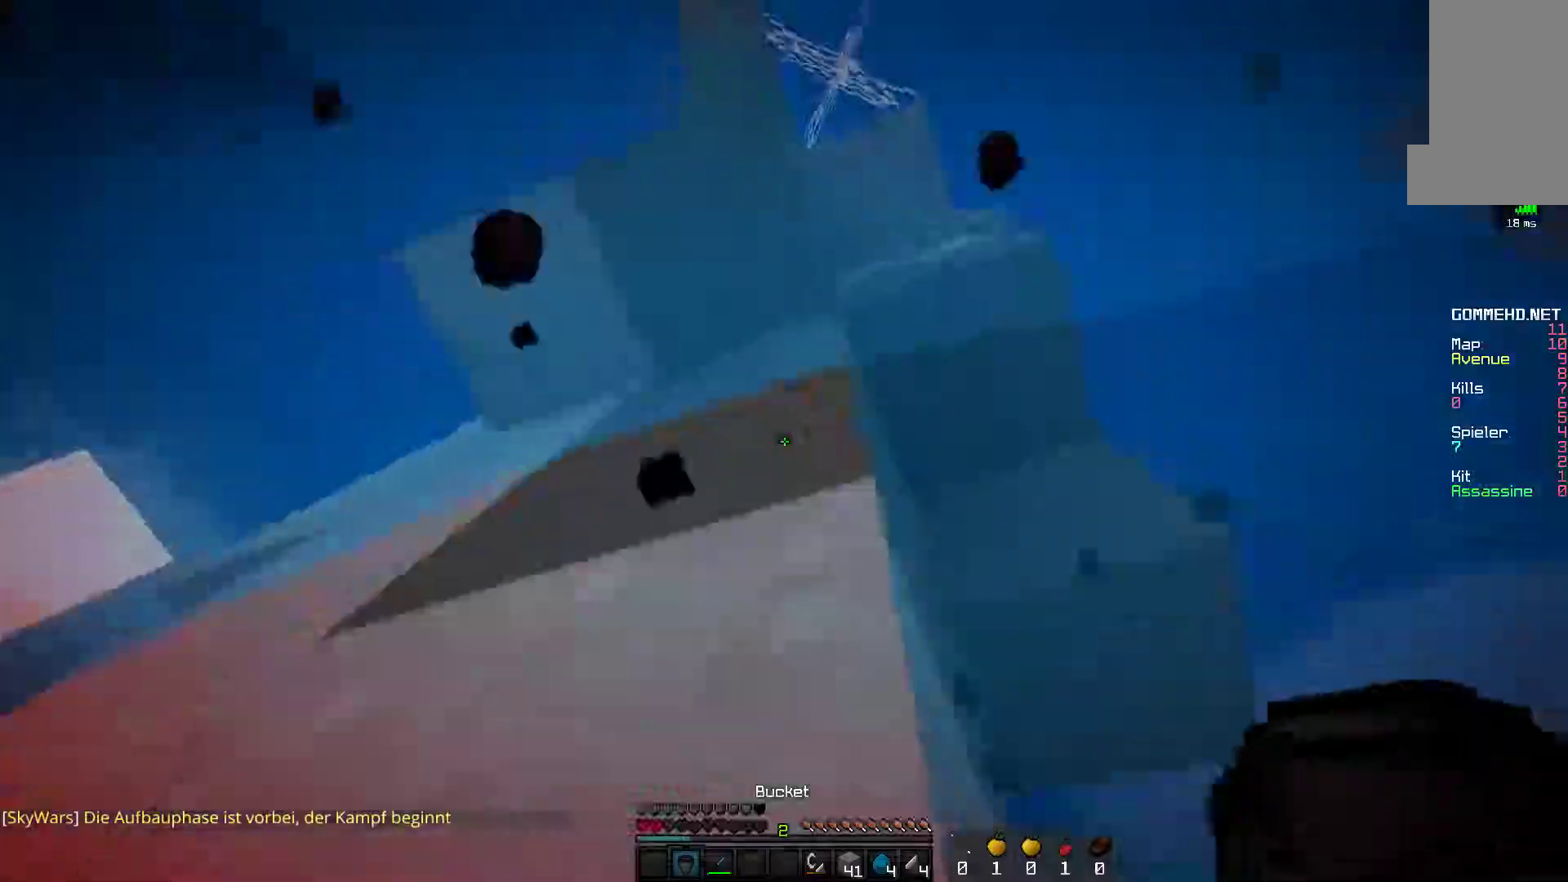
{"keys": ["s", "space"], "mouse": [], "events": [[100, "s", "down"]]}
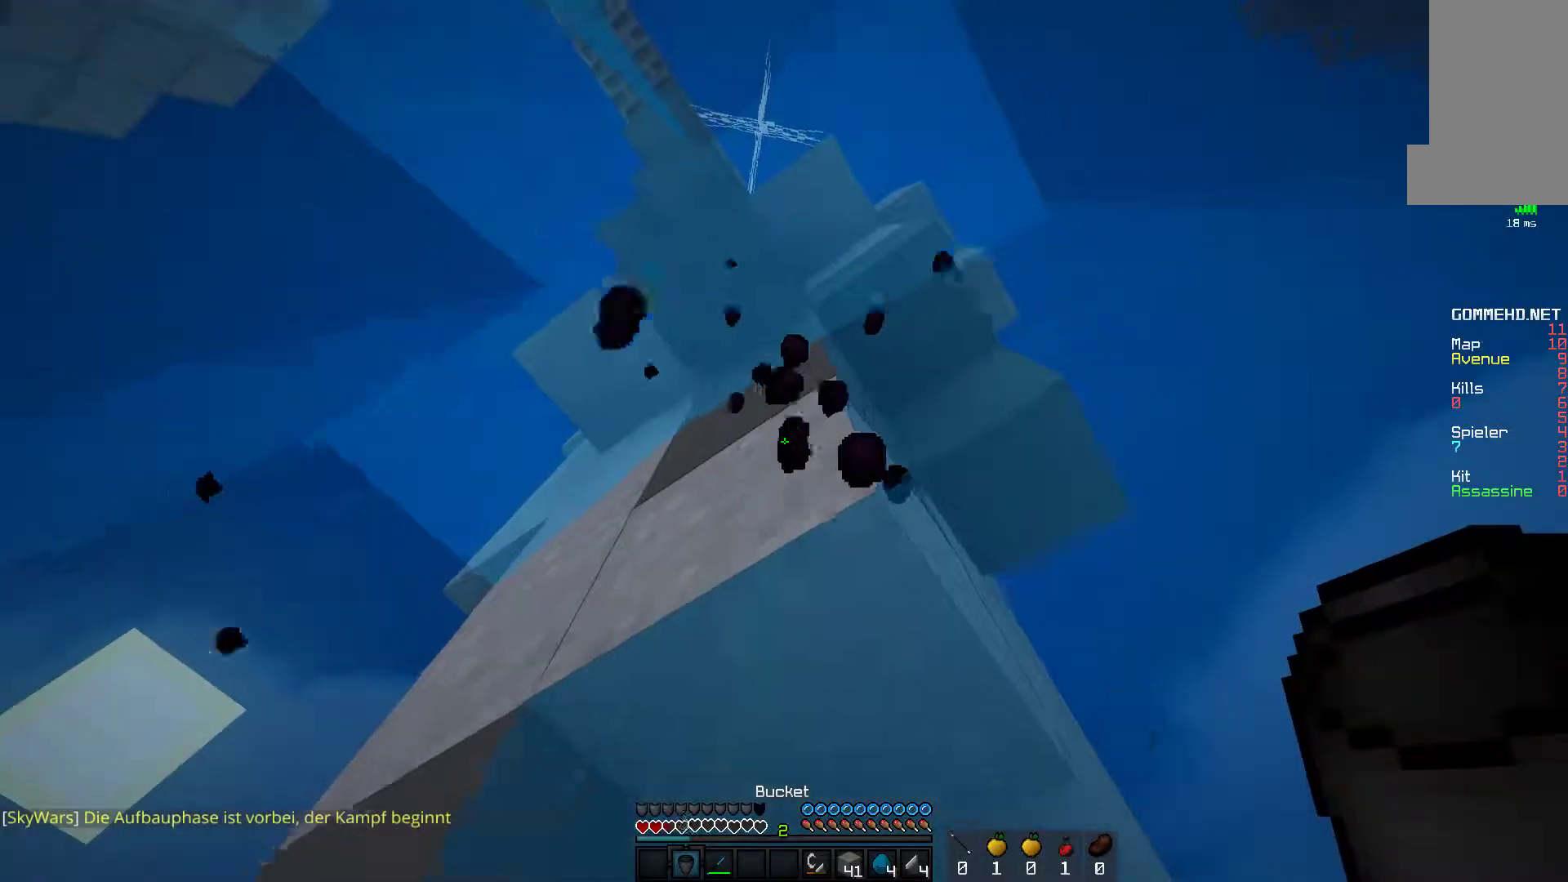
{"keys": ["space"], "mouse": [], "events": [[200, "a", "down"], [217, "s", "up"], [300, "w", "down"], [417, "a", "up"], [483, "w", "up"]]}
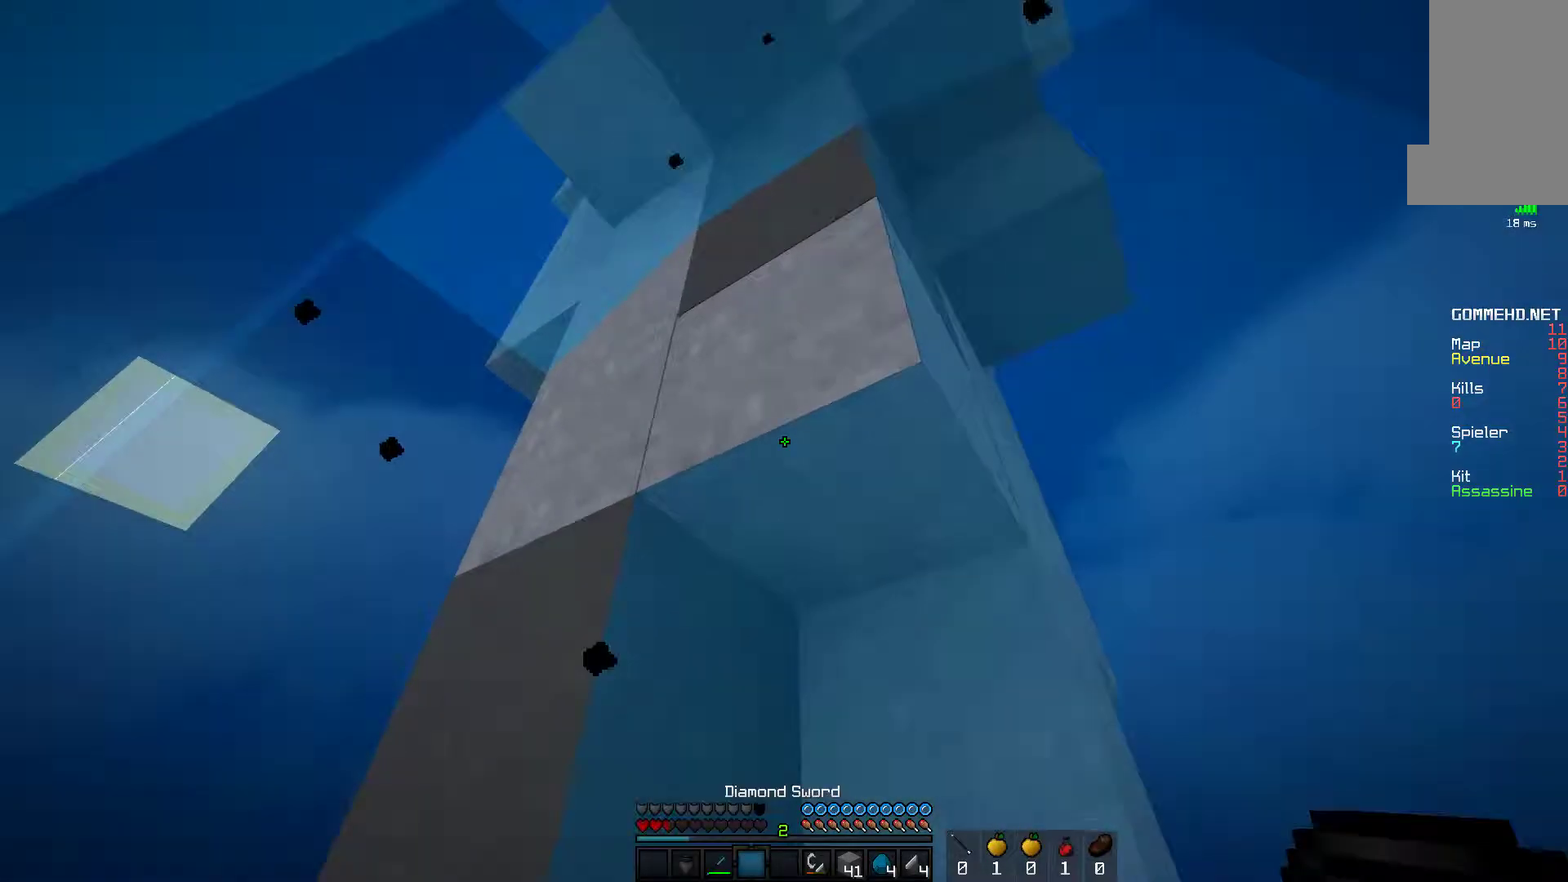
{"keys": ["space"], "mouse": [], "events": []}
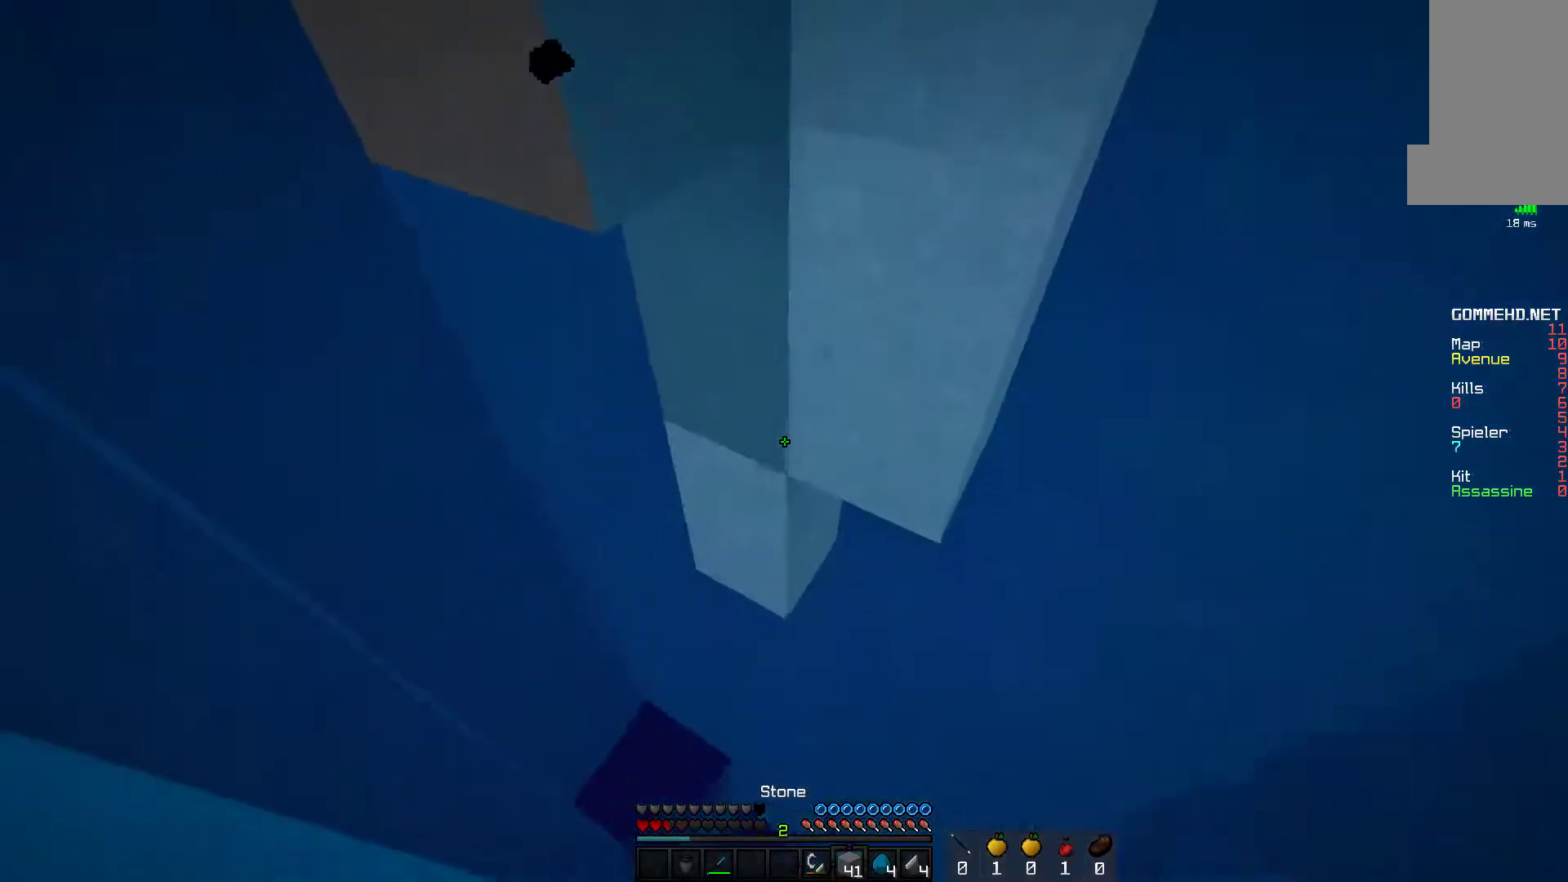
{"keys": ["space"], "mouse": [], "events": []}
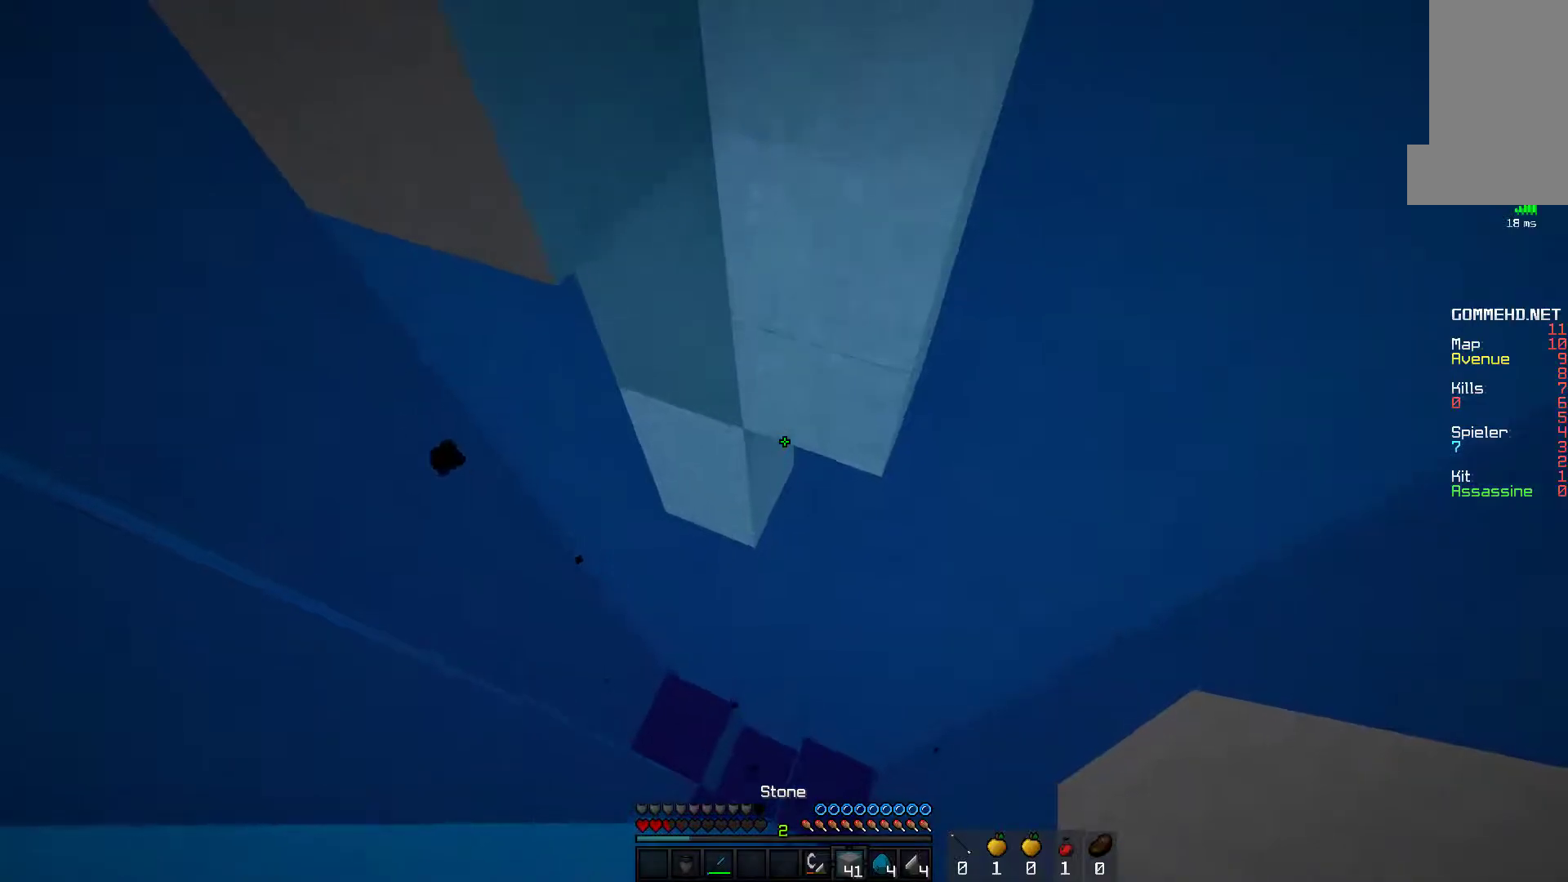
{"keys": ["space"], "mouse": [], "events": [[50, "mouse_right", "down"], [133, "mouse_right", "up"], [250, "mouse_right", "down"], [367, "mouse_right", "up"]]}
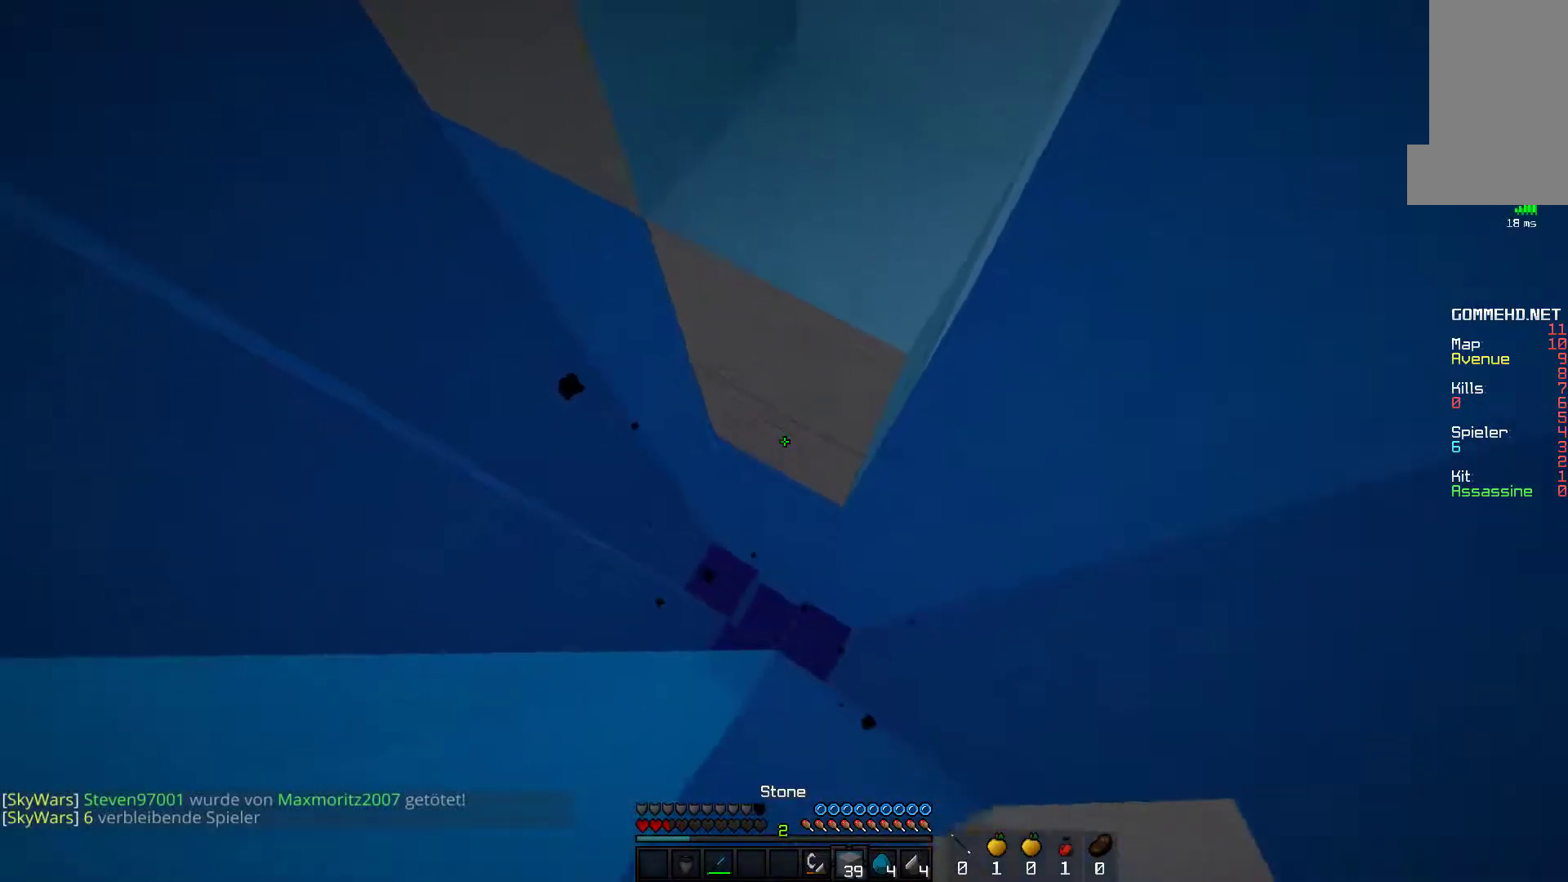
{"keys": ["w"], "mouse": ["right"], "events": [[50, "mouse_right", "down"], [167, "mouse_right", "up"], [250, "w", "down"], [350, "space", "up"], [450, "mouse_right", "down"]]}
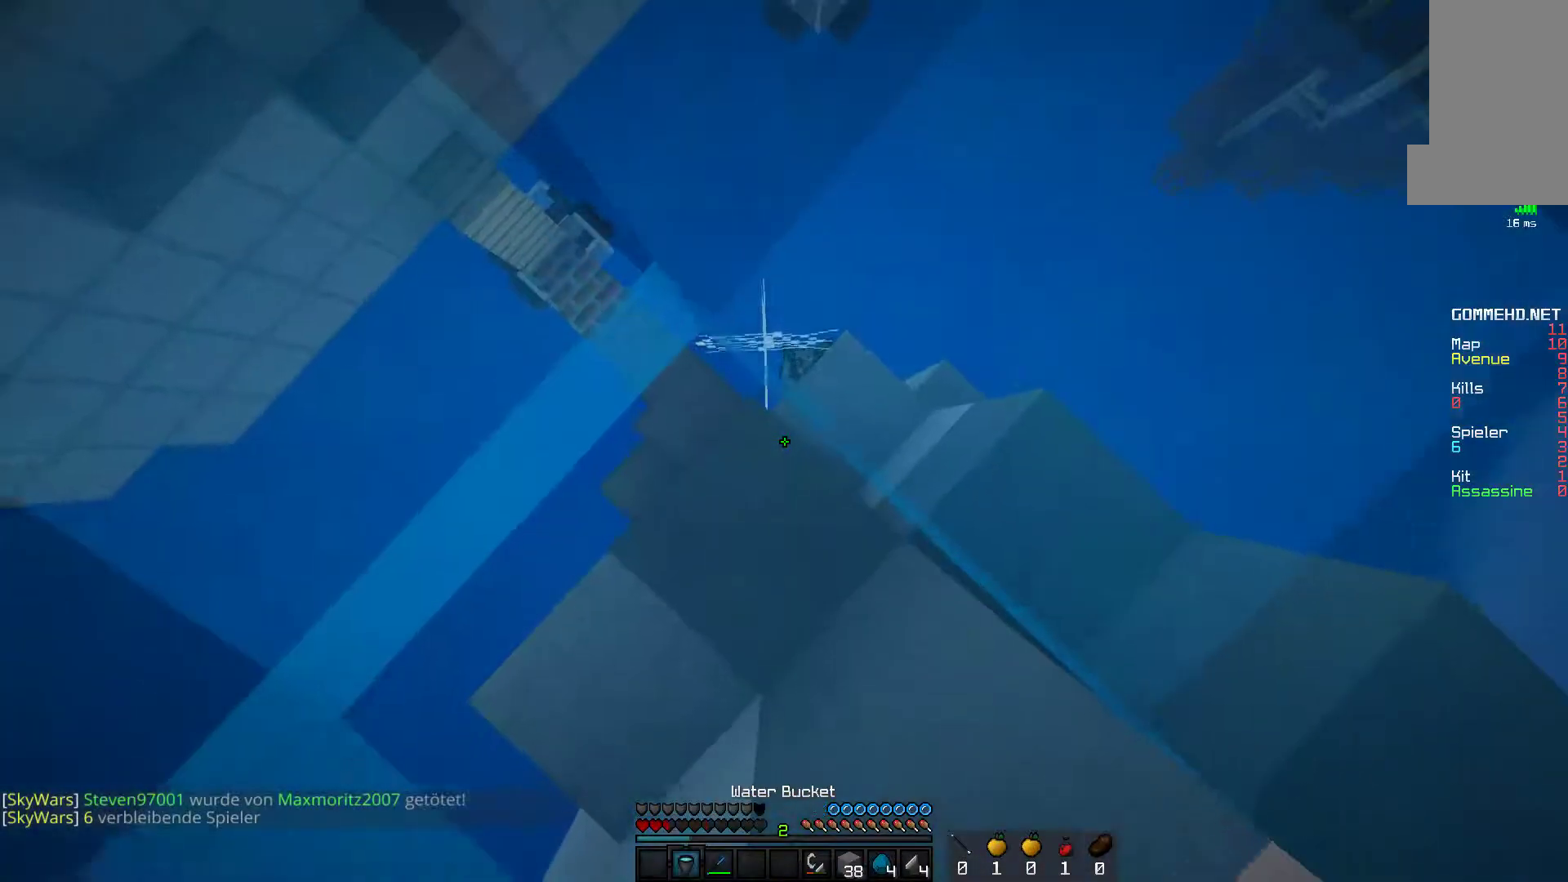
{"keys": [], "mouse": [], "events": [[17, "w", "up"], [167, "mouse_right", "up"]]}
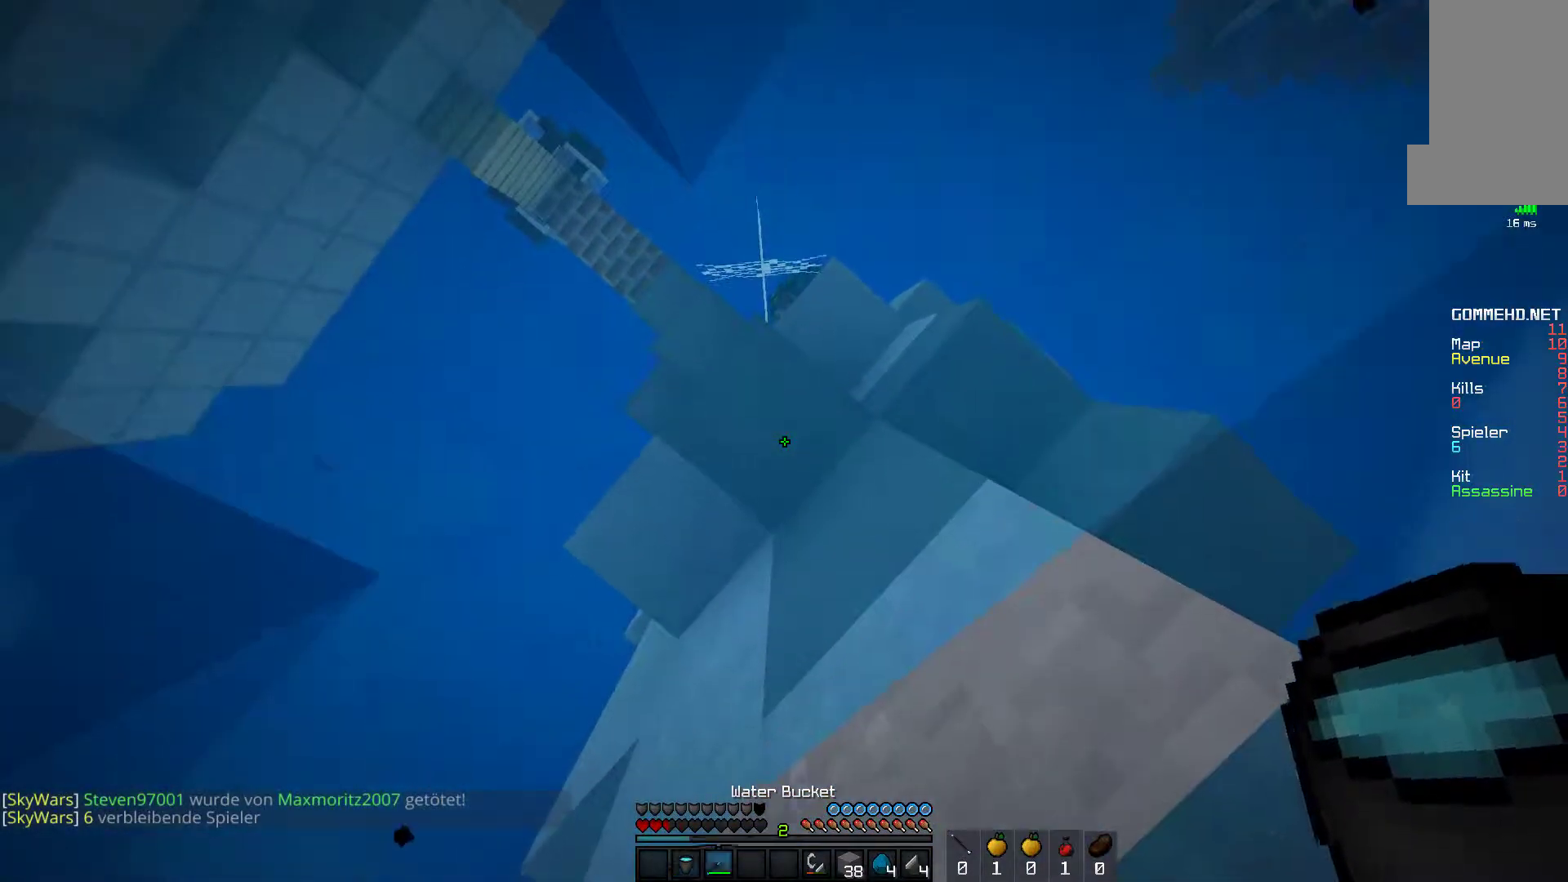
{"keys": [], "mouse": [], "events": []}
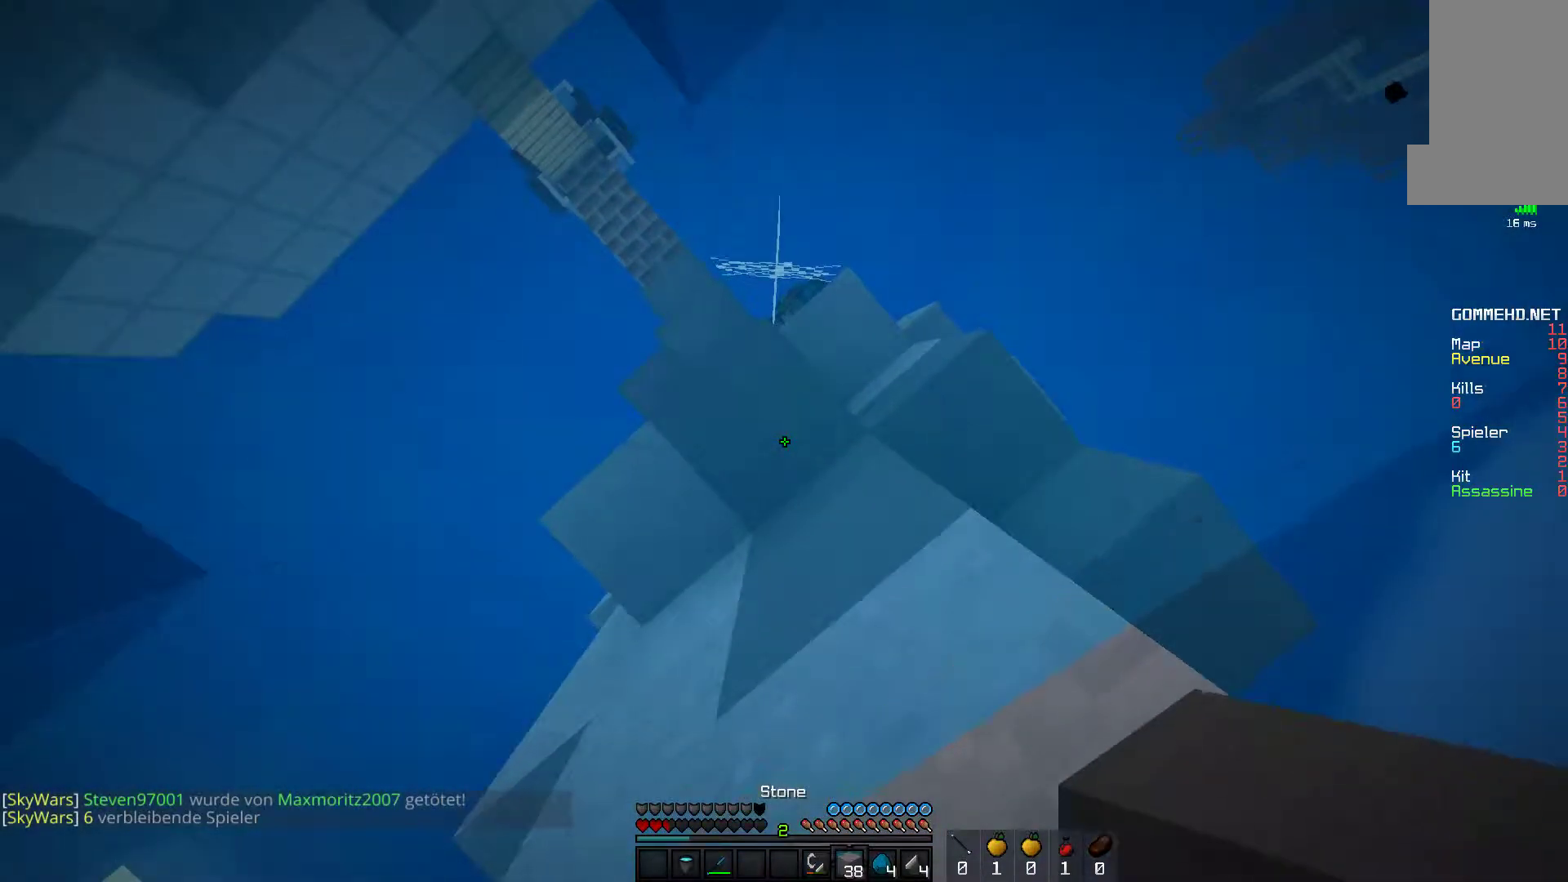
{"keys": ["a"], "mouse": ["right"], "events": [[150, "a", "down"], [150, "mouse_right", "down"]]}
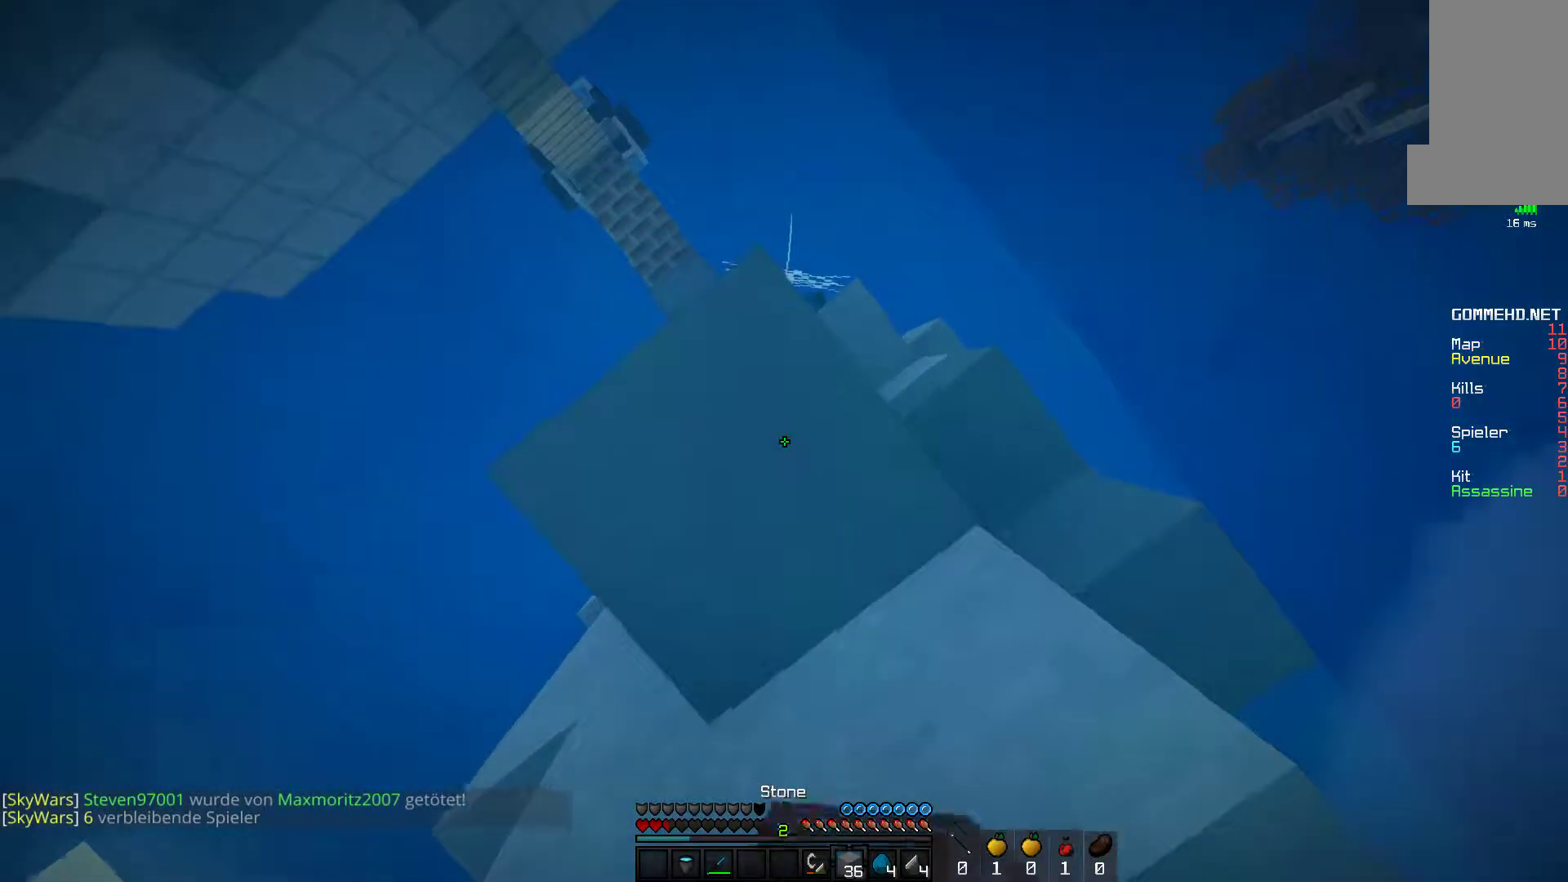
{"keys": ["a"], "mouse": ["right"], "events": [[17, "mouse_right", "up"], [350, "mouse_right", "down"]]}
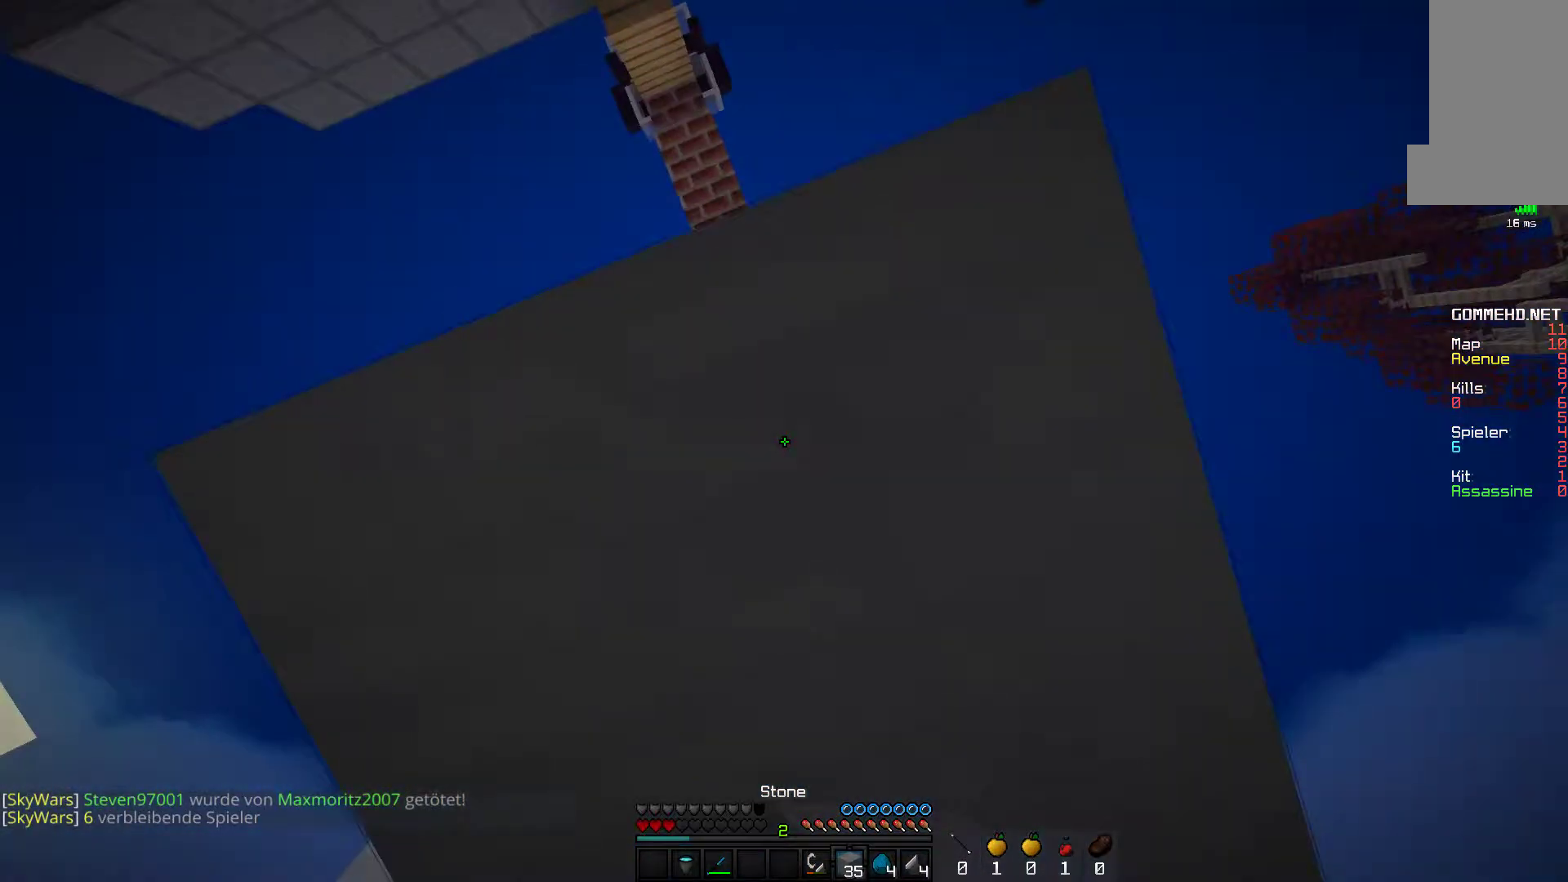
{"keys": ["a", "w"], "mouse": [], "events": [[67, "mouse_right", "up"], [450, "w", "down"]]}
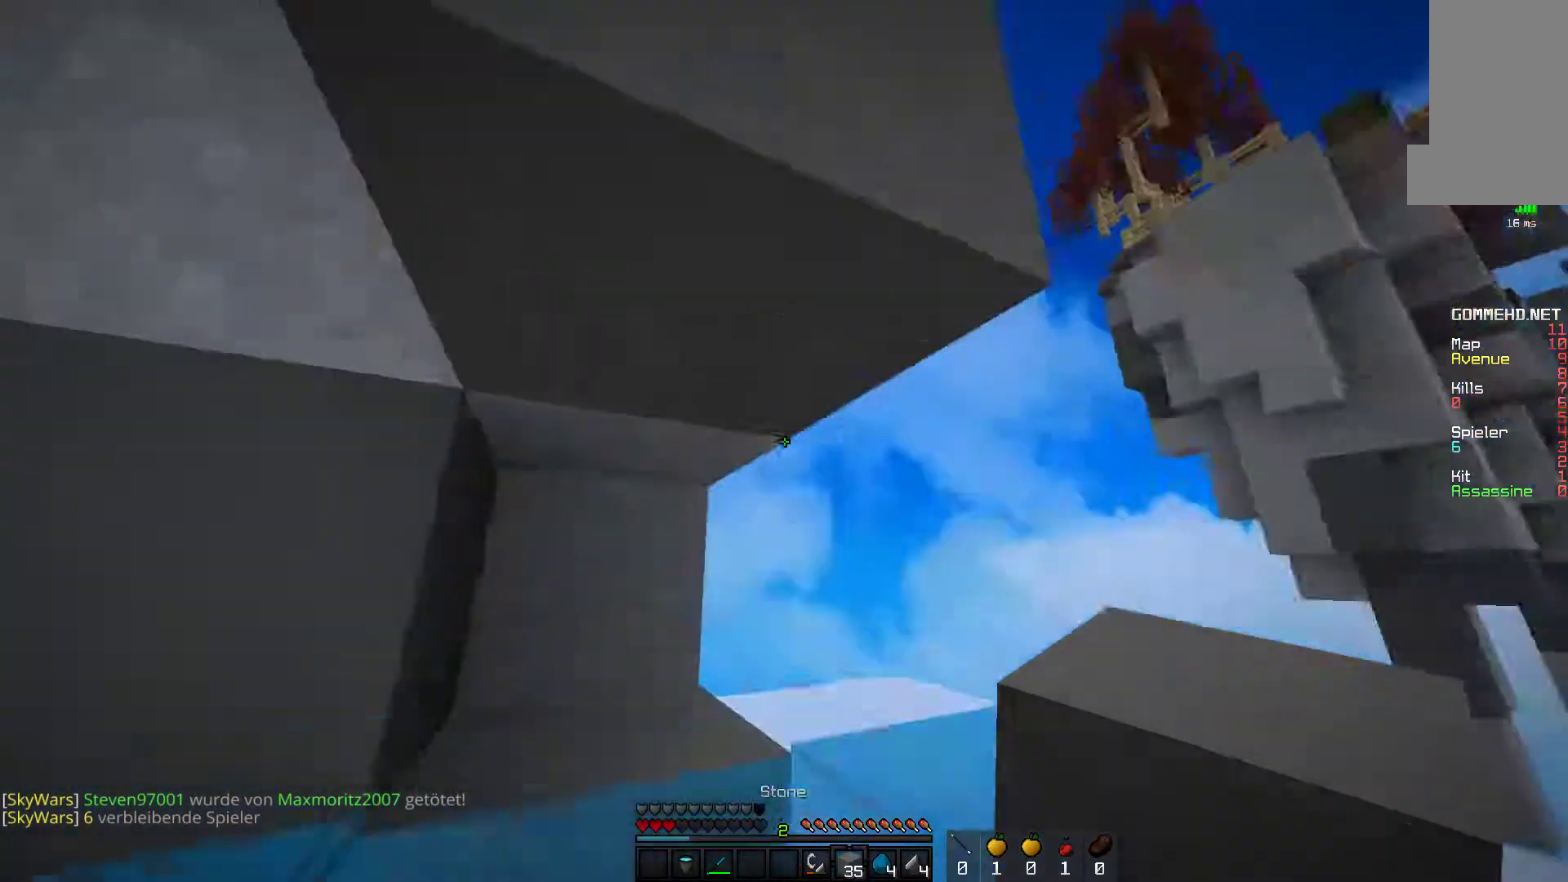
{"keys": ["a", "w"], "mouse": [], "events": [[250, "mouse_left", "down"], [417, "mouse_left", "up"]]}
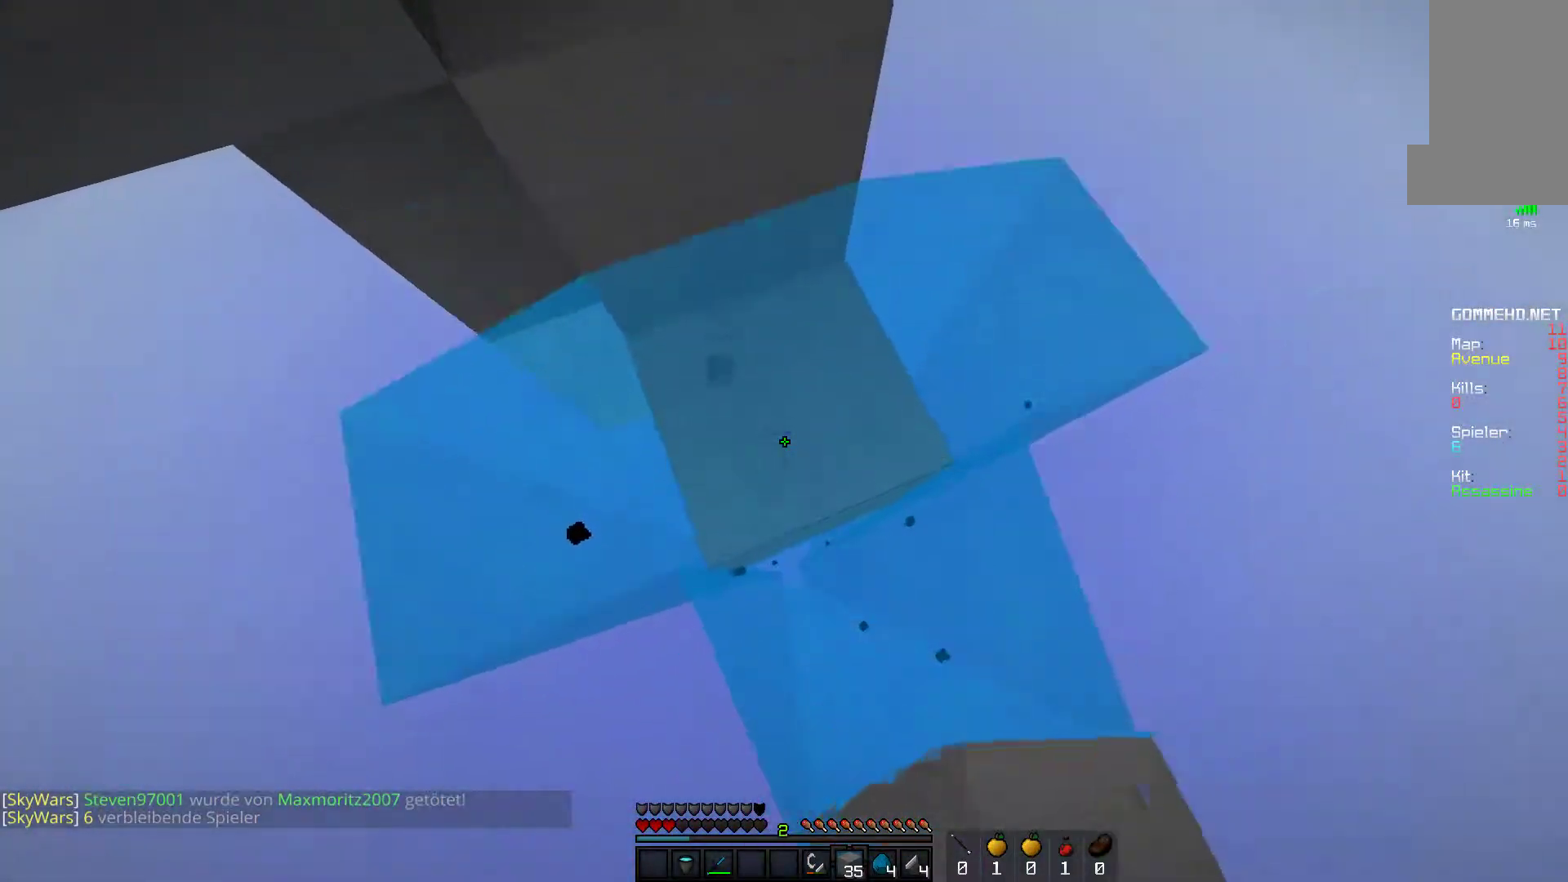
{"keys": ["a", "w"], "mouse": [], "events": [[117, "w", "up"], [450, "w", "down"]]}
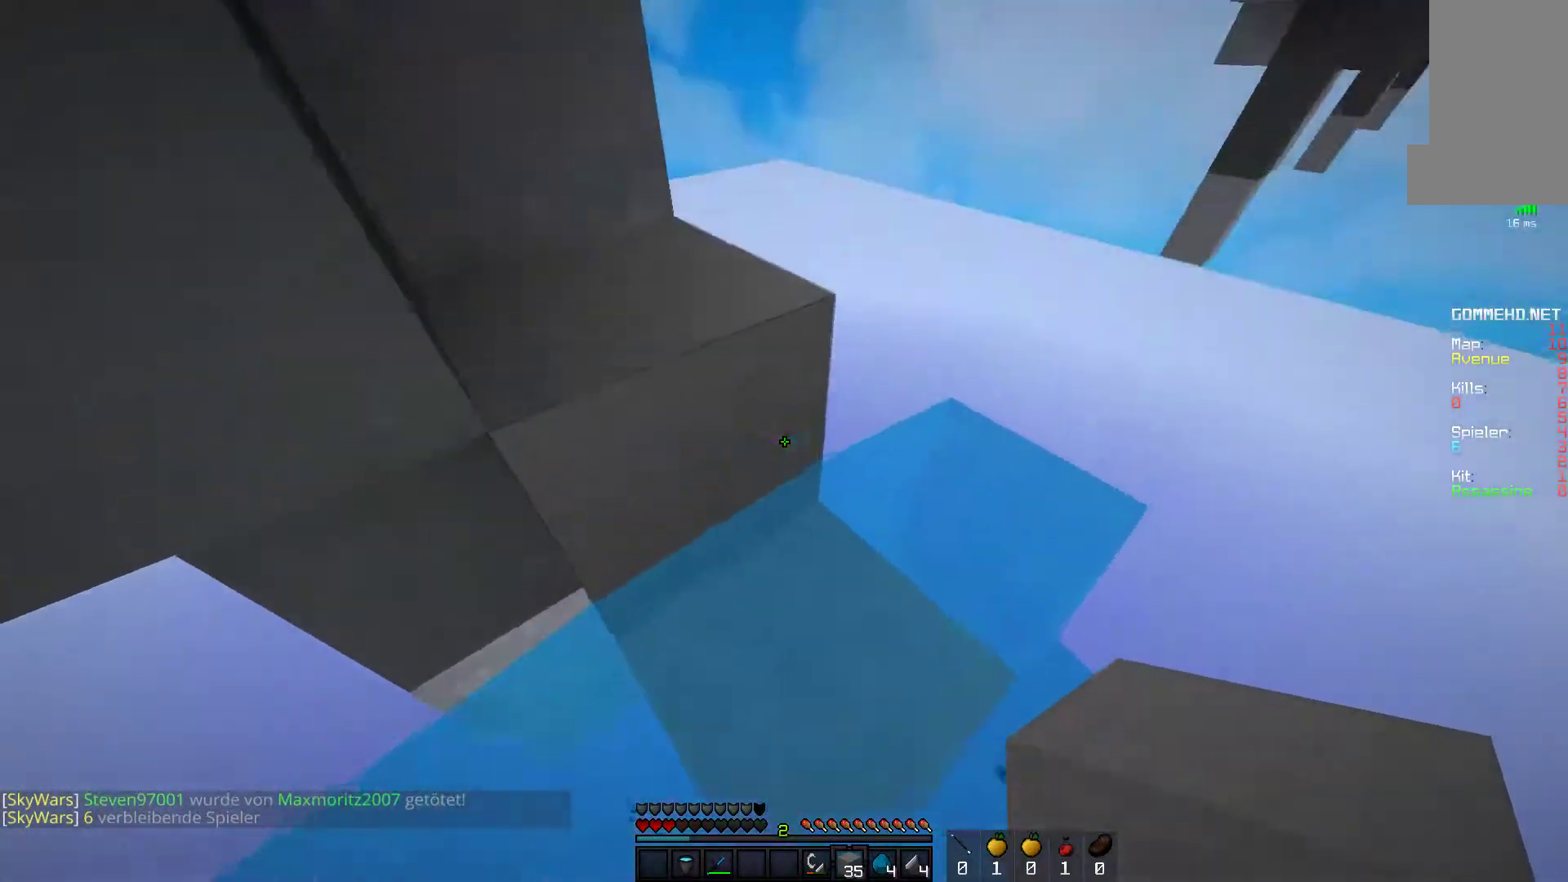
{"keys": ["w"], "mouse": [], "events": [[433, "a", "up"]]}
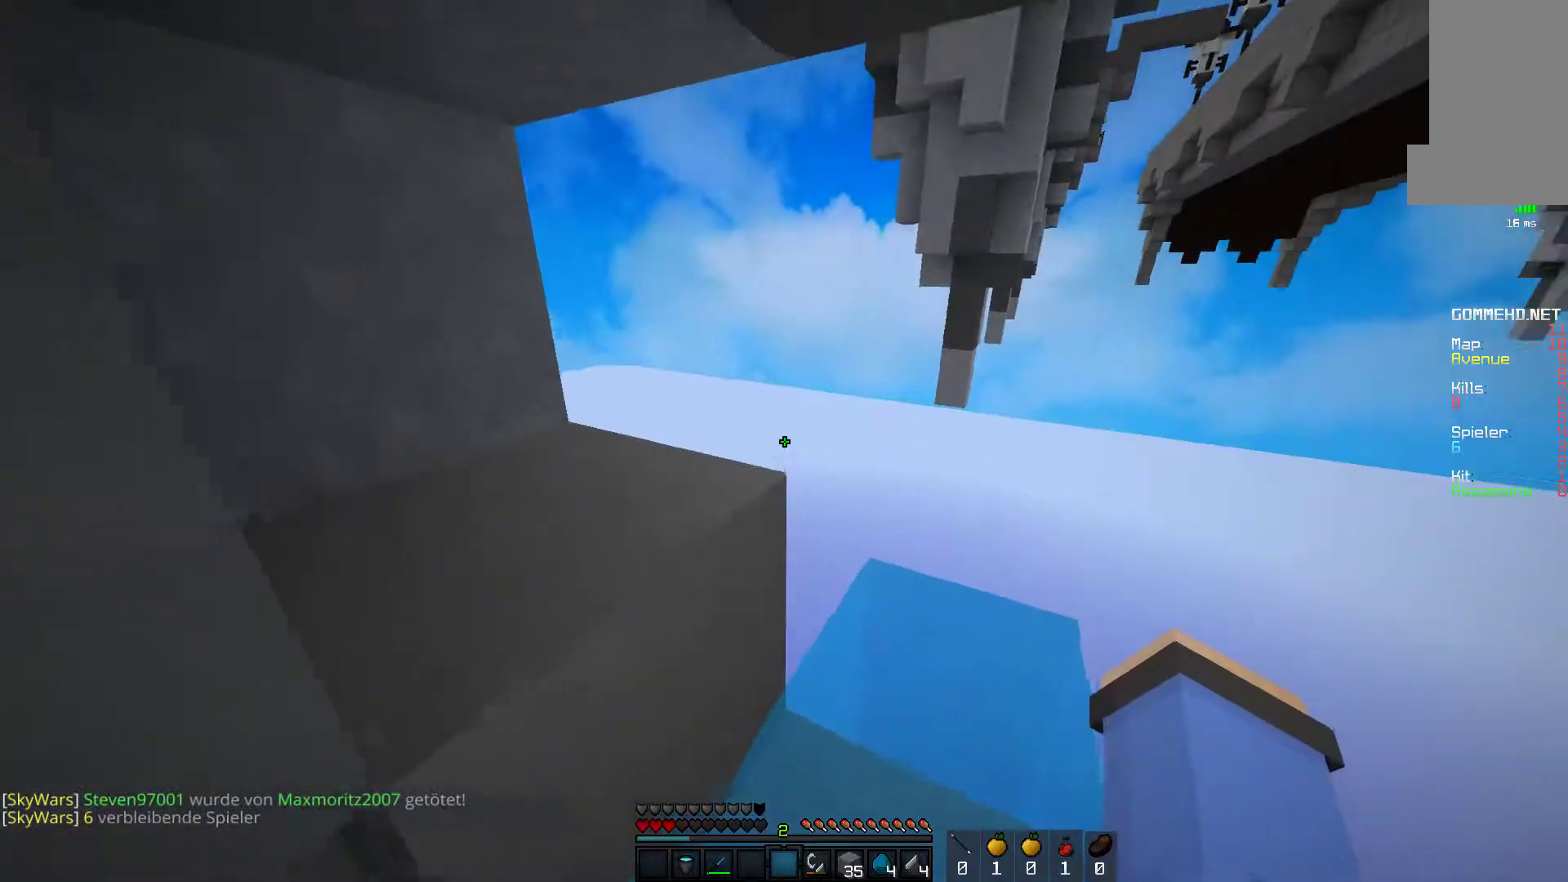
{"keys": [], "mouse": []}
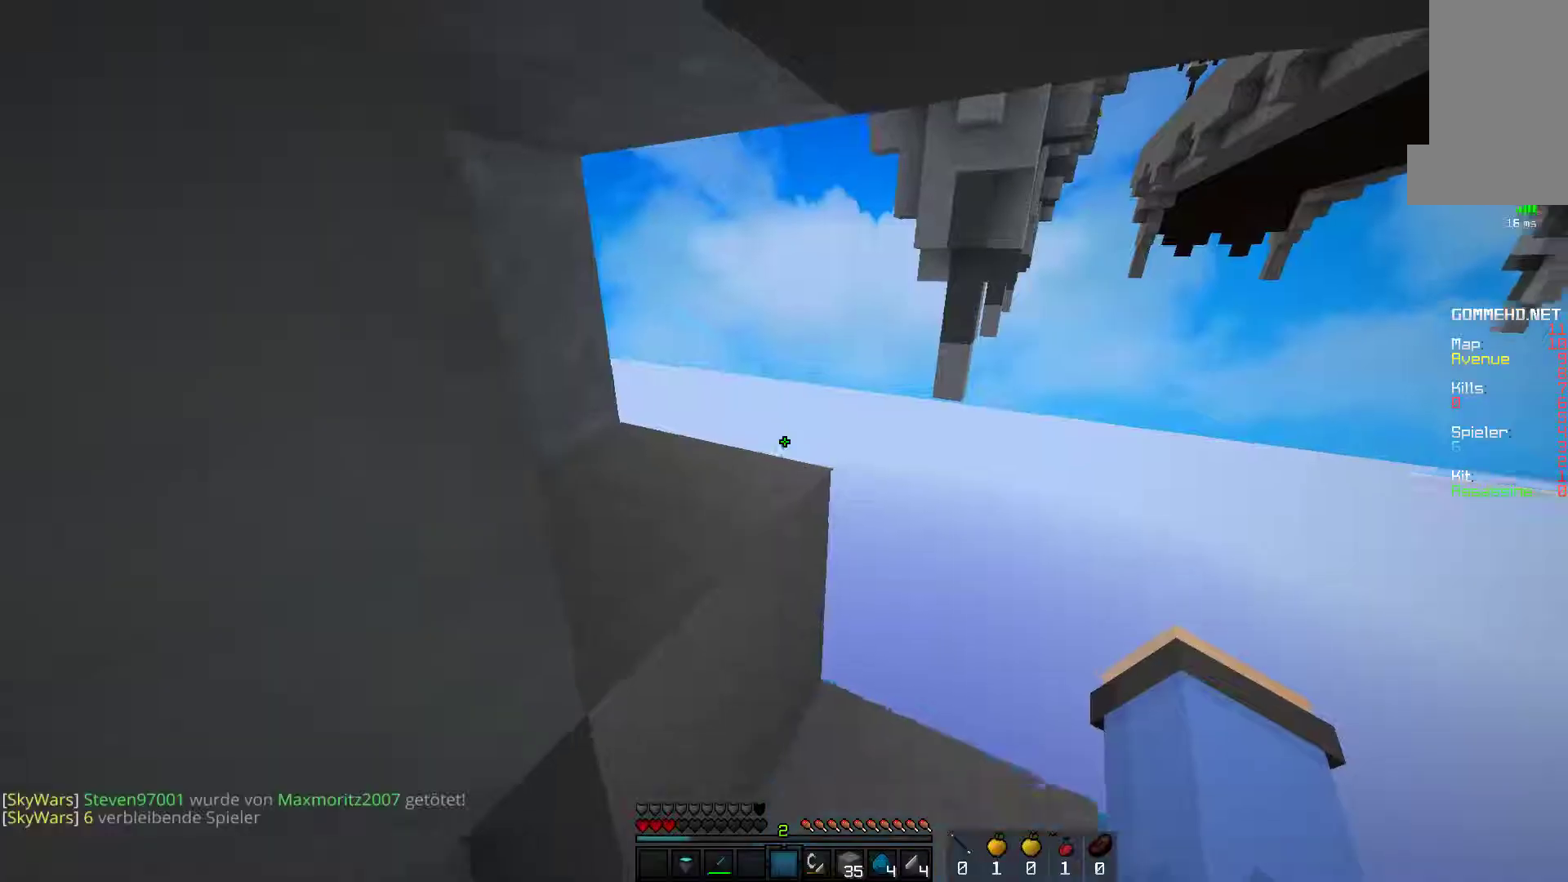
{"keys": ["w"], "mouse": [], "events": [[250, "w", "down"]]}
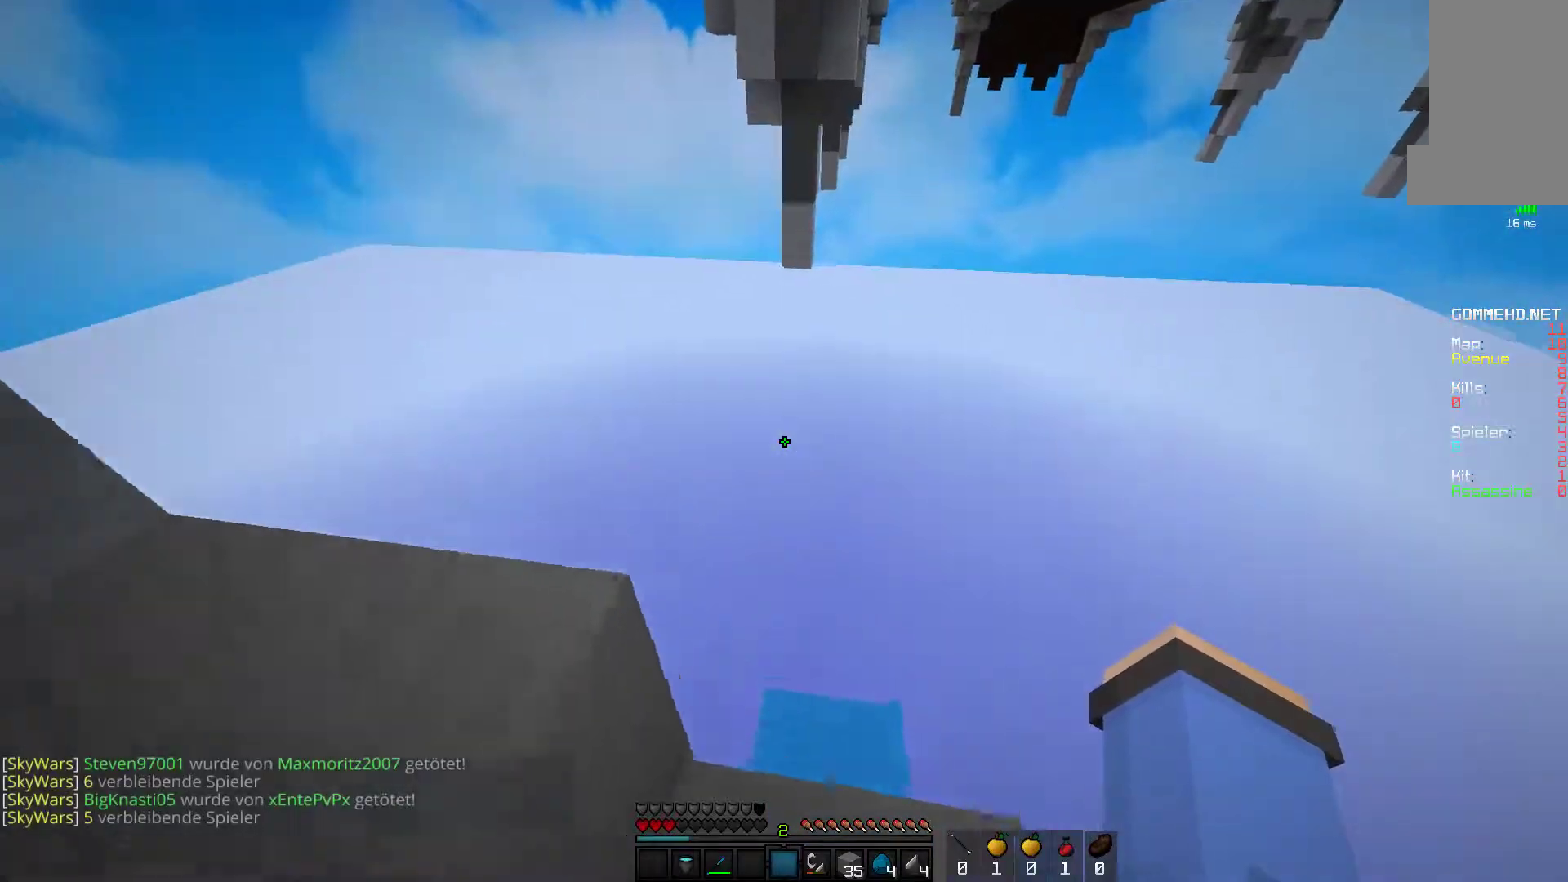
{"keys": ["a", "s"], "mouse": [], "events": [[167, "w", "up"], [400, "s", "down"], [500, "a", "down"]]}
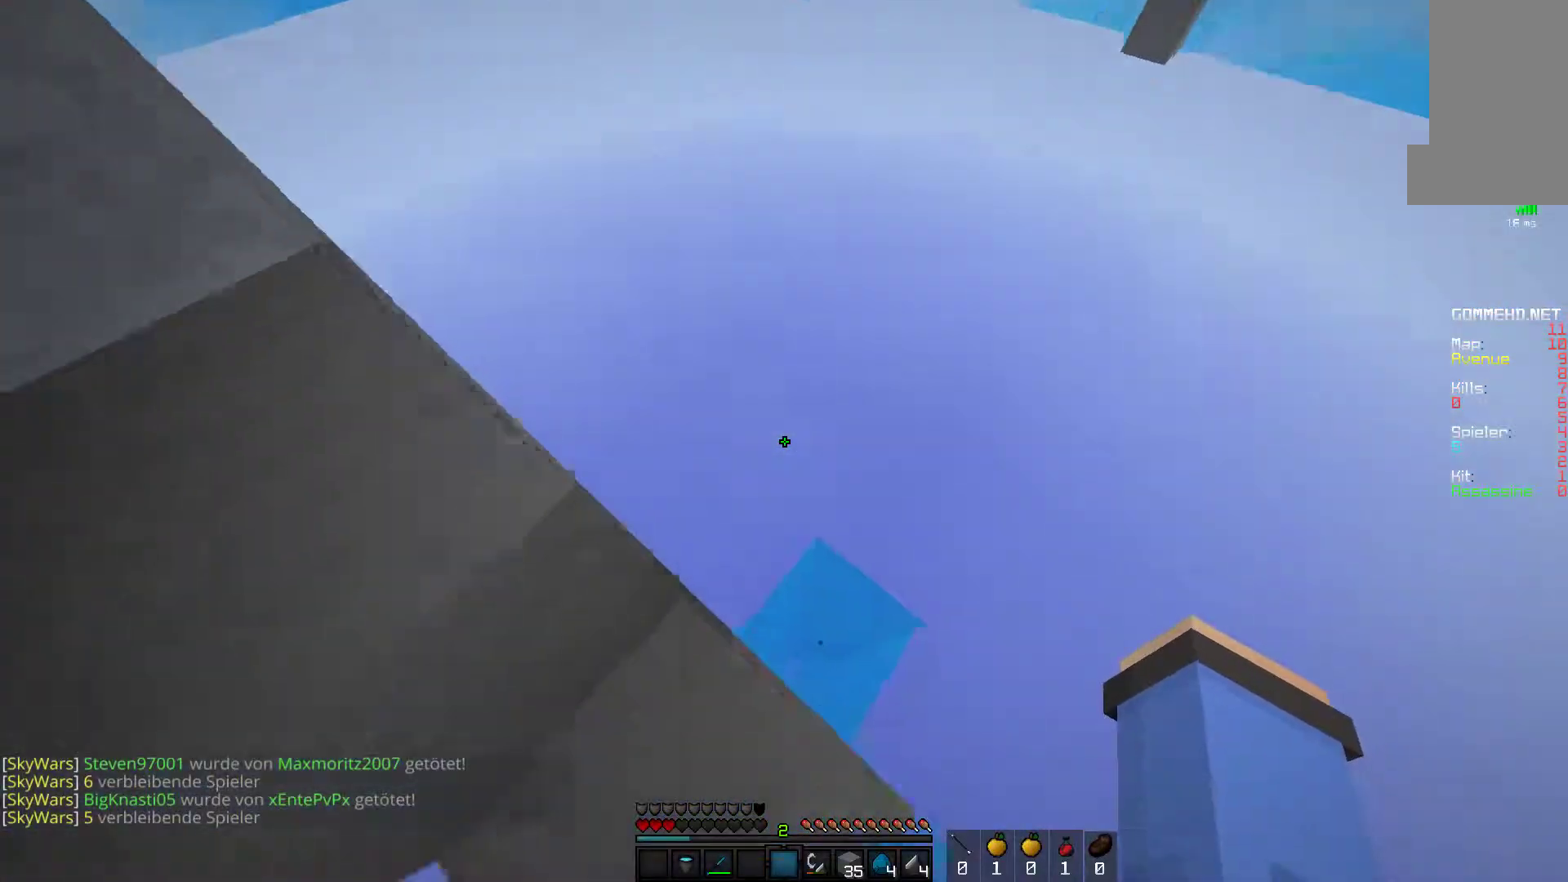
{"keys": [], "mouse": [], "events": [[167, "s", "up"], [217, "a", "up"]]}
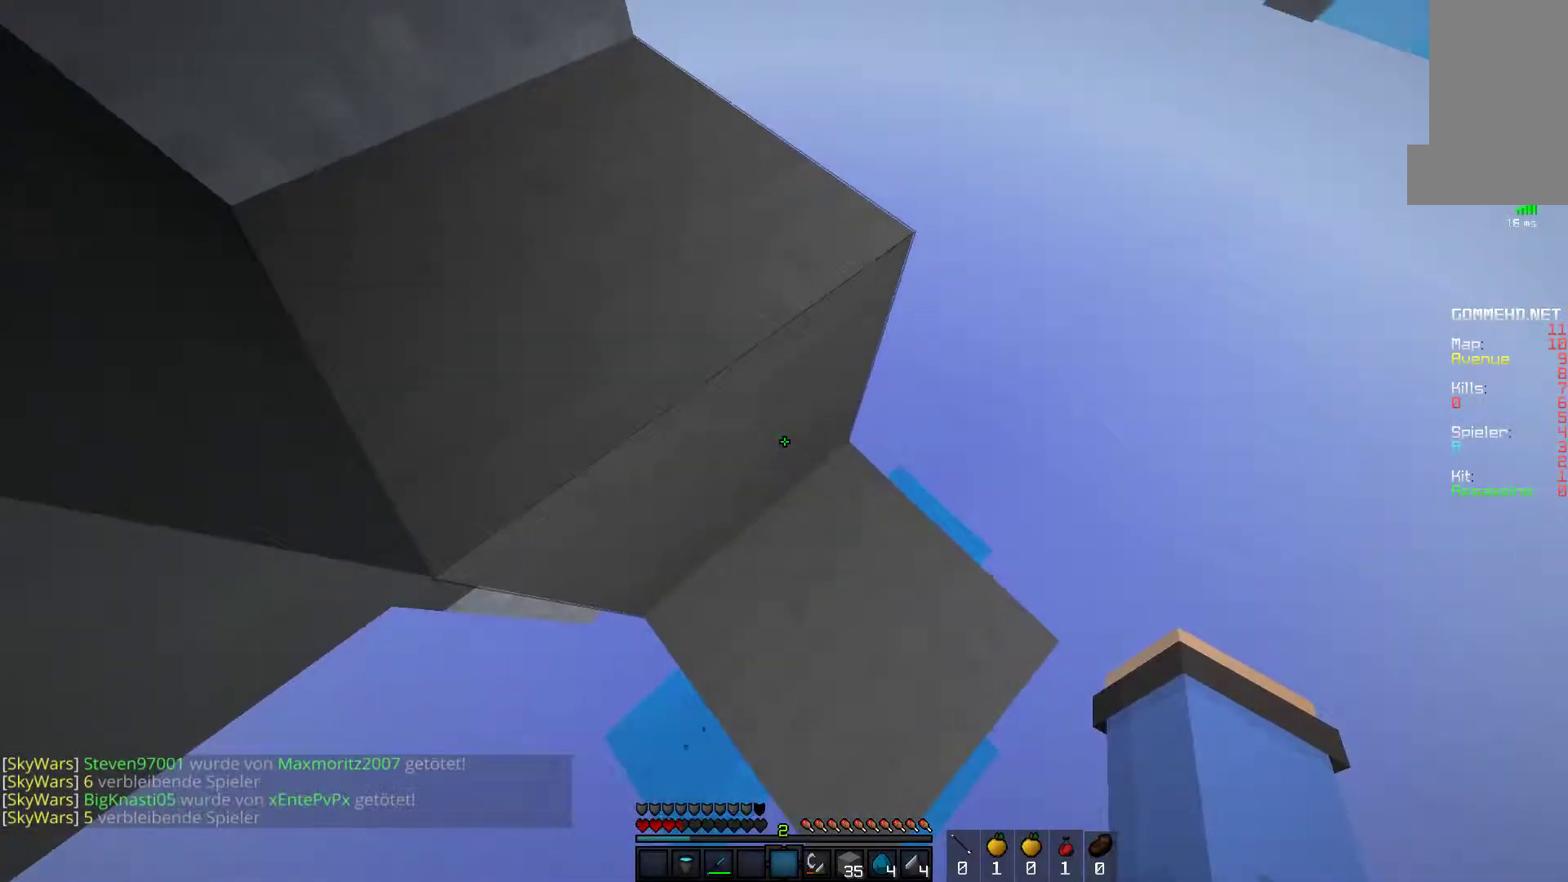
{"keys": [], "mouse": [], "events": []}
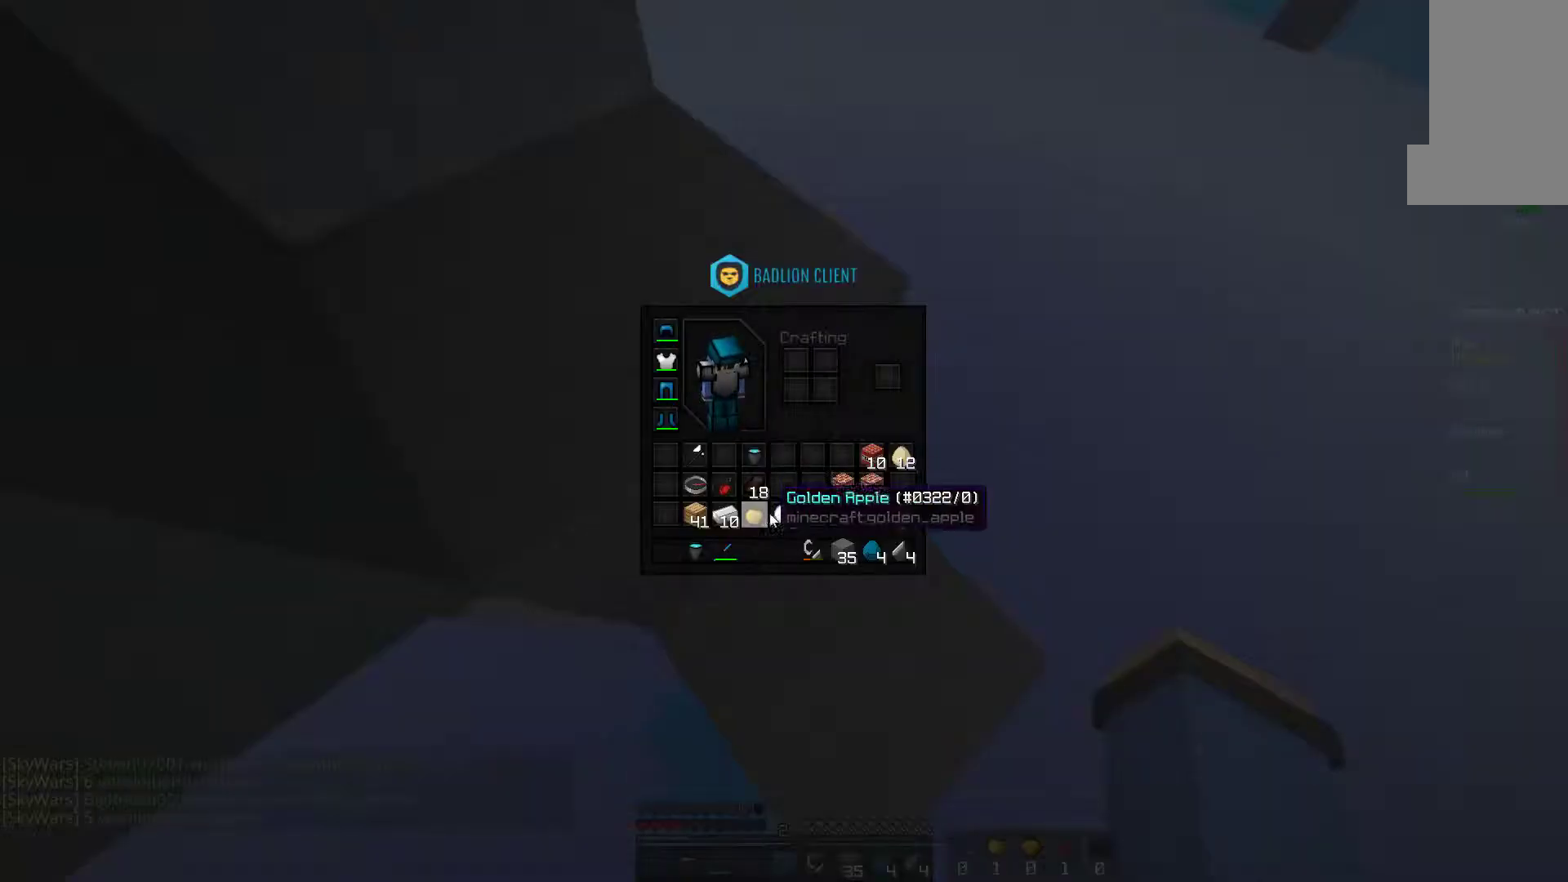
{"keys": [], "mouse": [], "events": []}
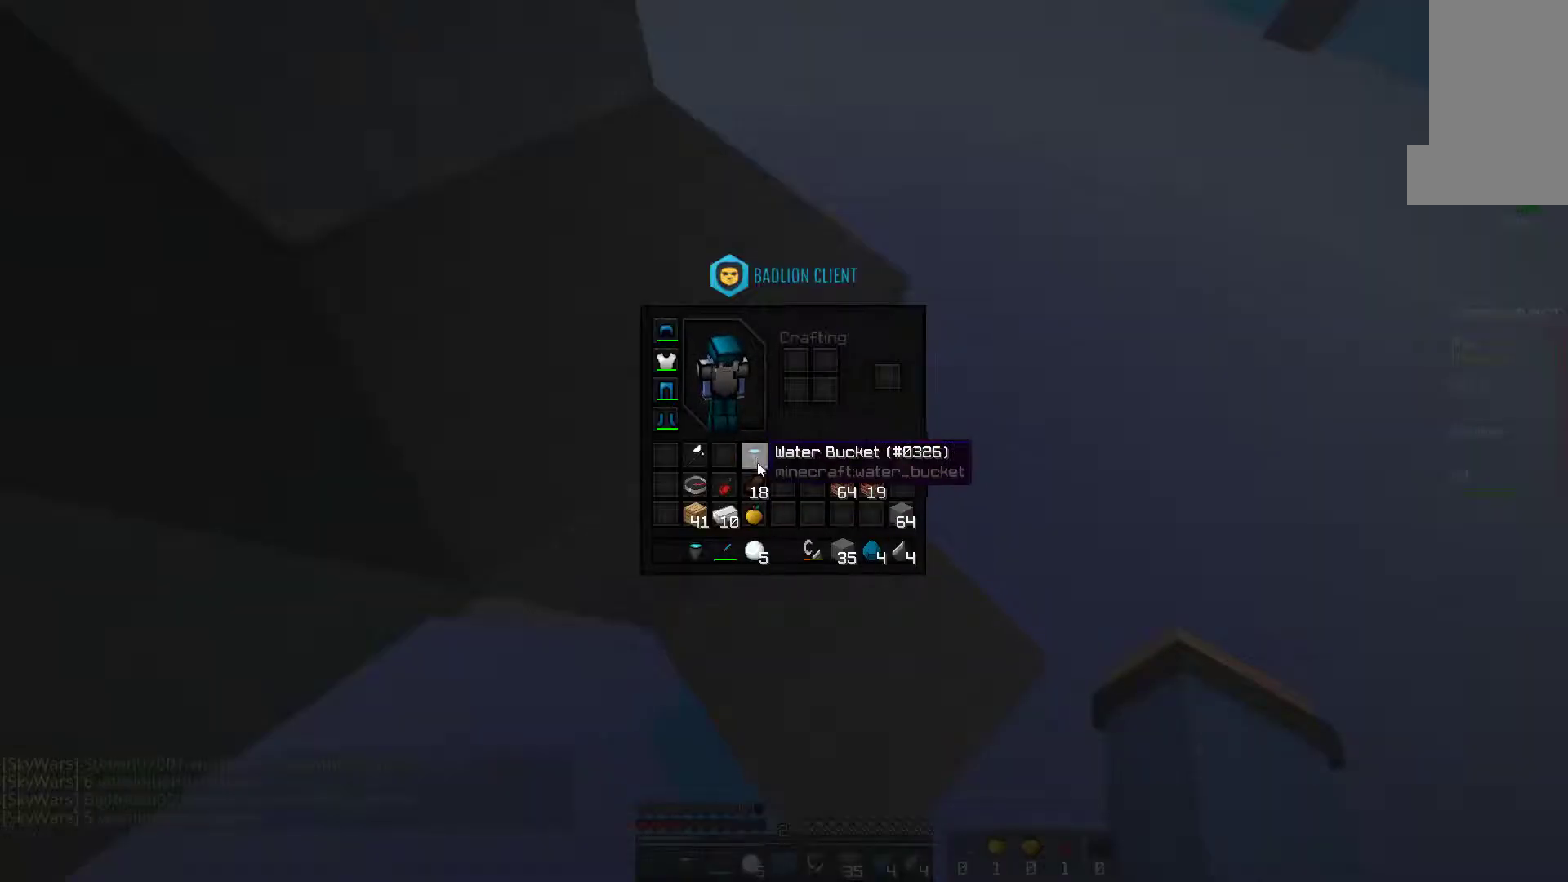
{"keys": [], "mouse": [], "events": []}
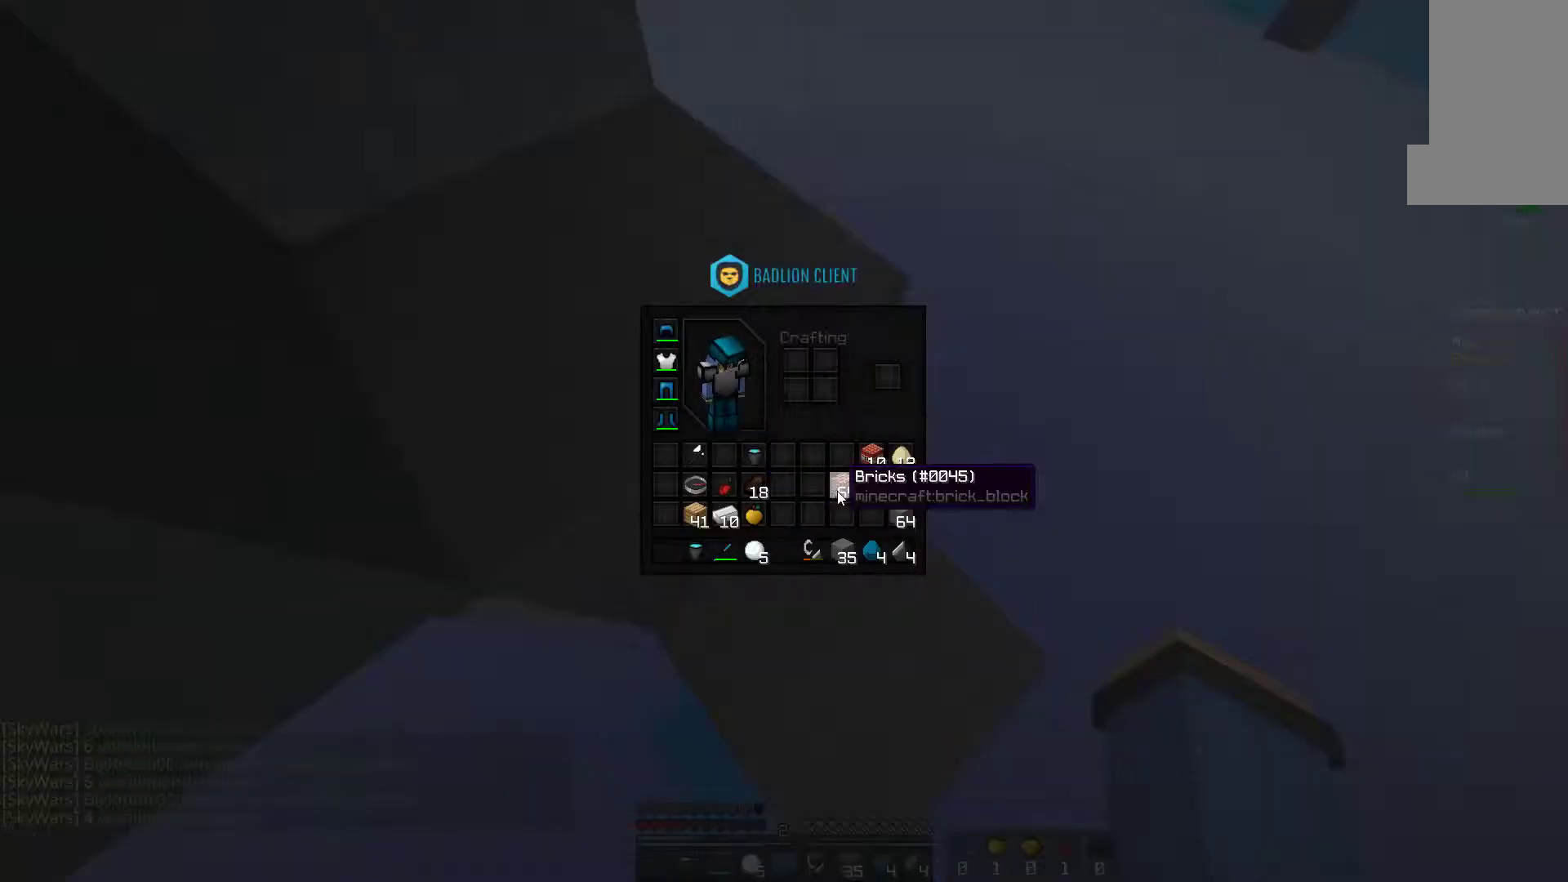
{"keys": [], "mouse": [], "events": []}